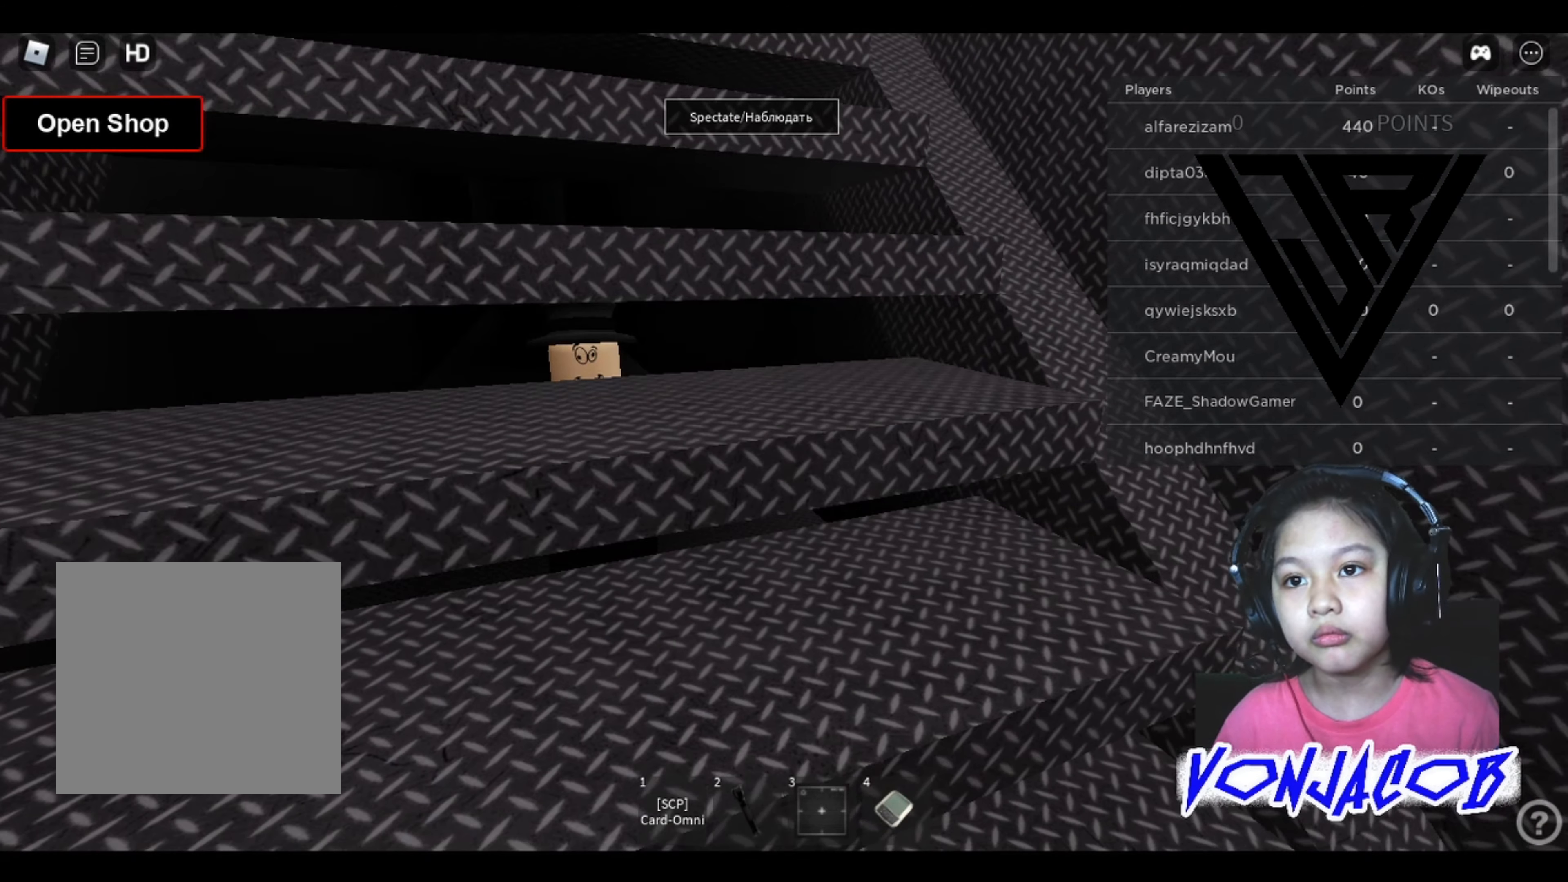
Gameplay with a controller (Xbox layout); each line is a JSON object with the inputs held at the frame after it. "events" lists button and stick changes between this image and that frame as [ms after this image, input, new state], when the widget could be followed in between. Not read: Z.
{"buttons": [], "left_stick": "center", "right_stick": "center", "events": []}
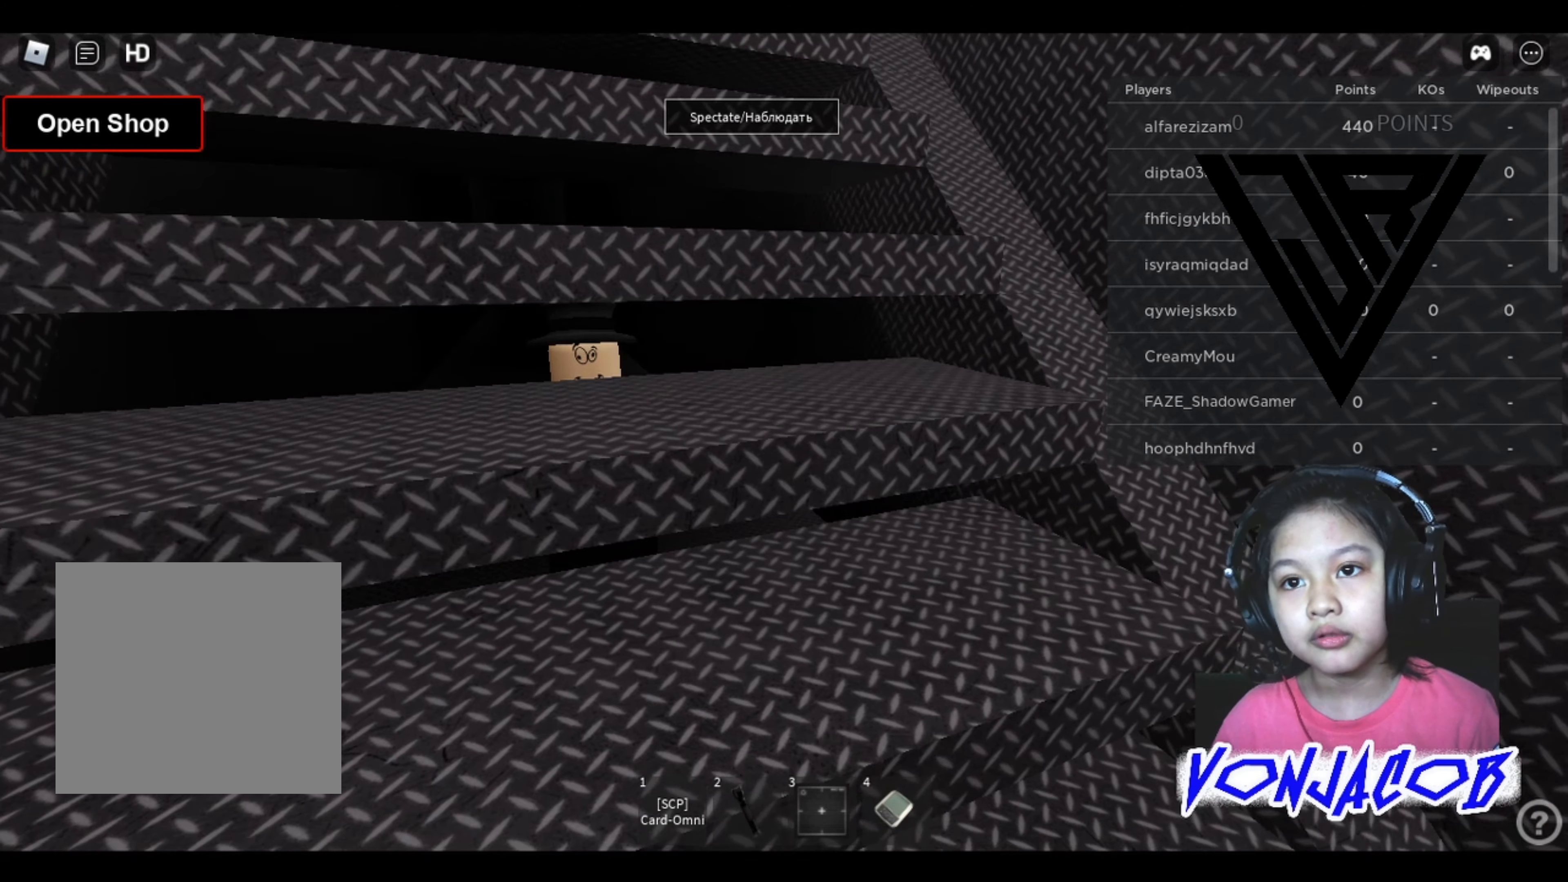
{"buttons": [], "left_stick": "up", "right_stick": "center", "events": [[66, "left_stick", "up"], [167, "right_stick", "left"], [400, "right_stick", "center"]]}
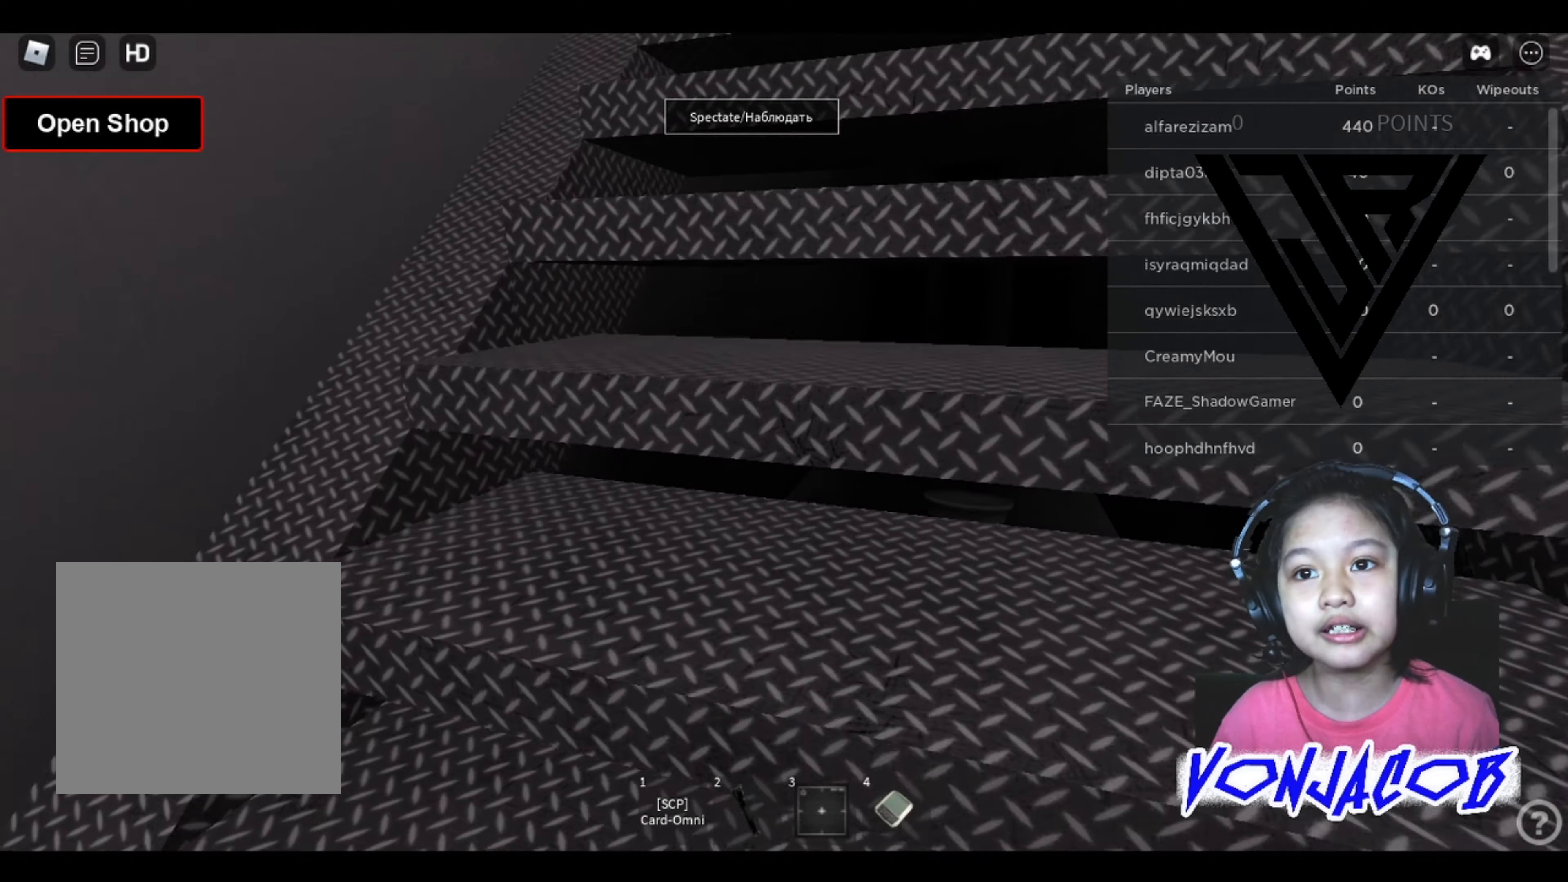
{"buttons": [], "left_stick": "up", "right_stick": "center", "events": [[267, "right_stick", "right"], [367, "right_stick", "center"]]}
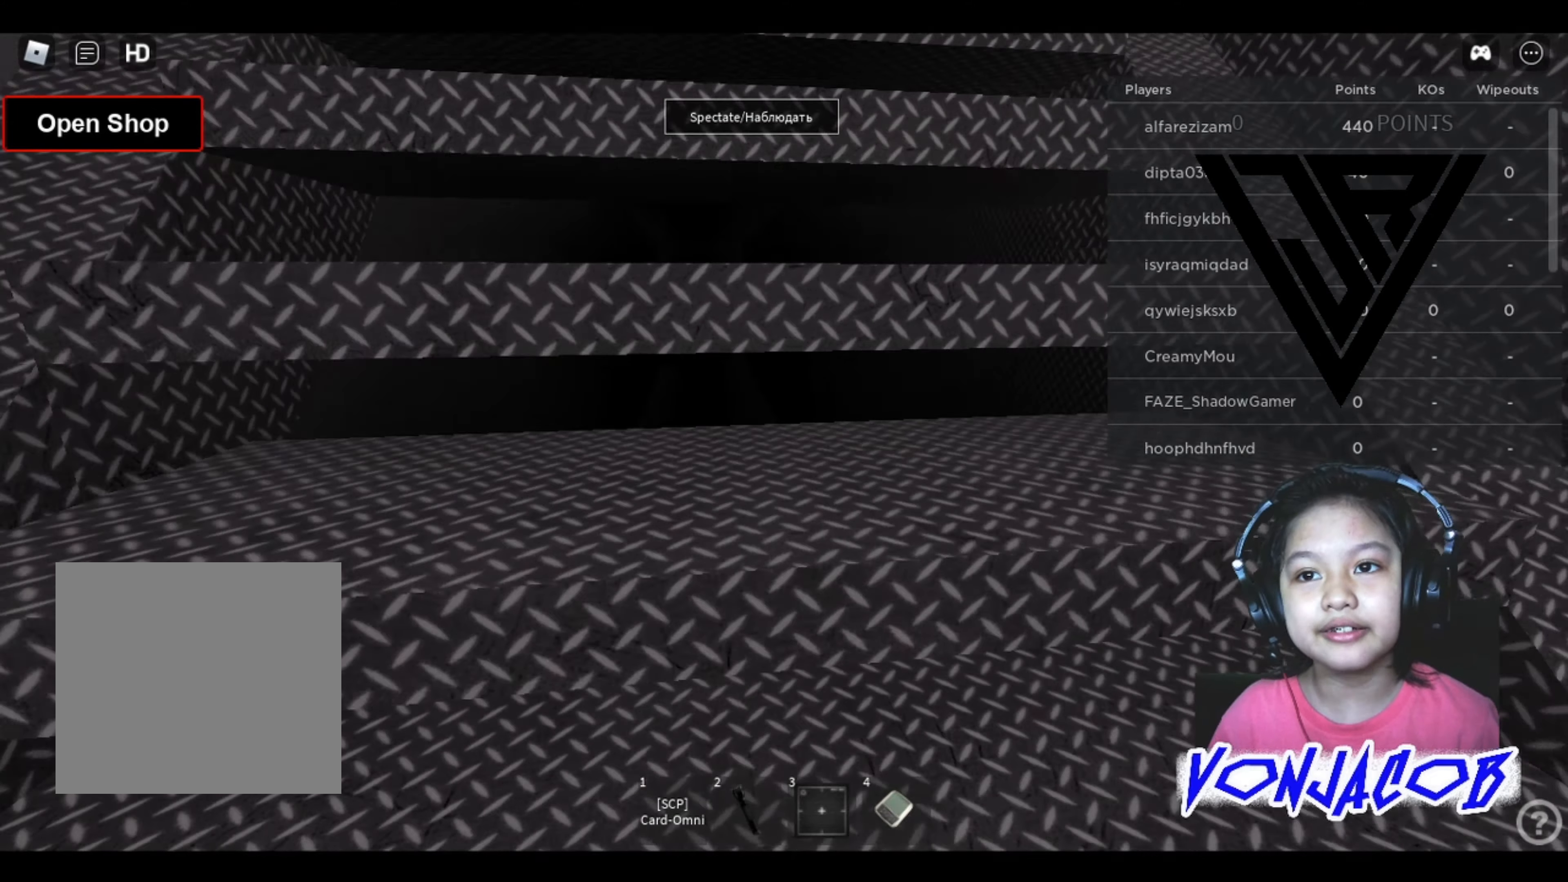
{"buttons": [], "left_stick": "up", "right_stick": "center", "events": []}
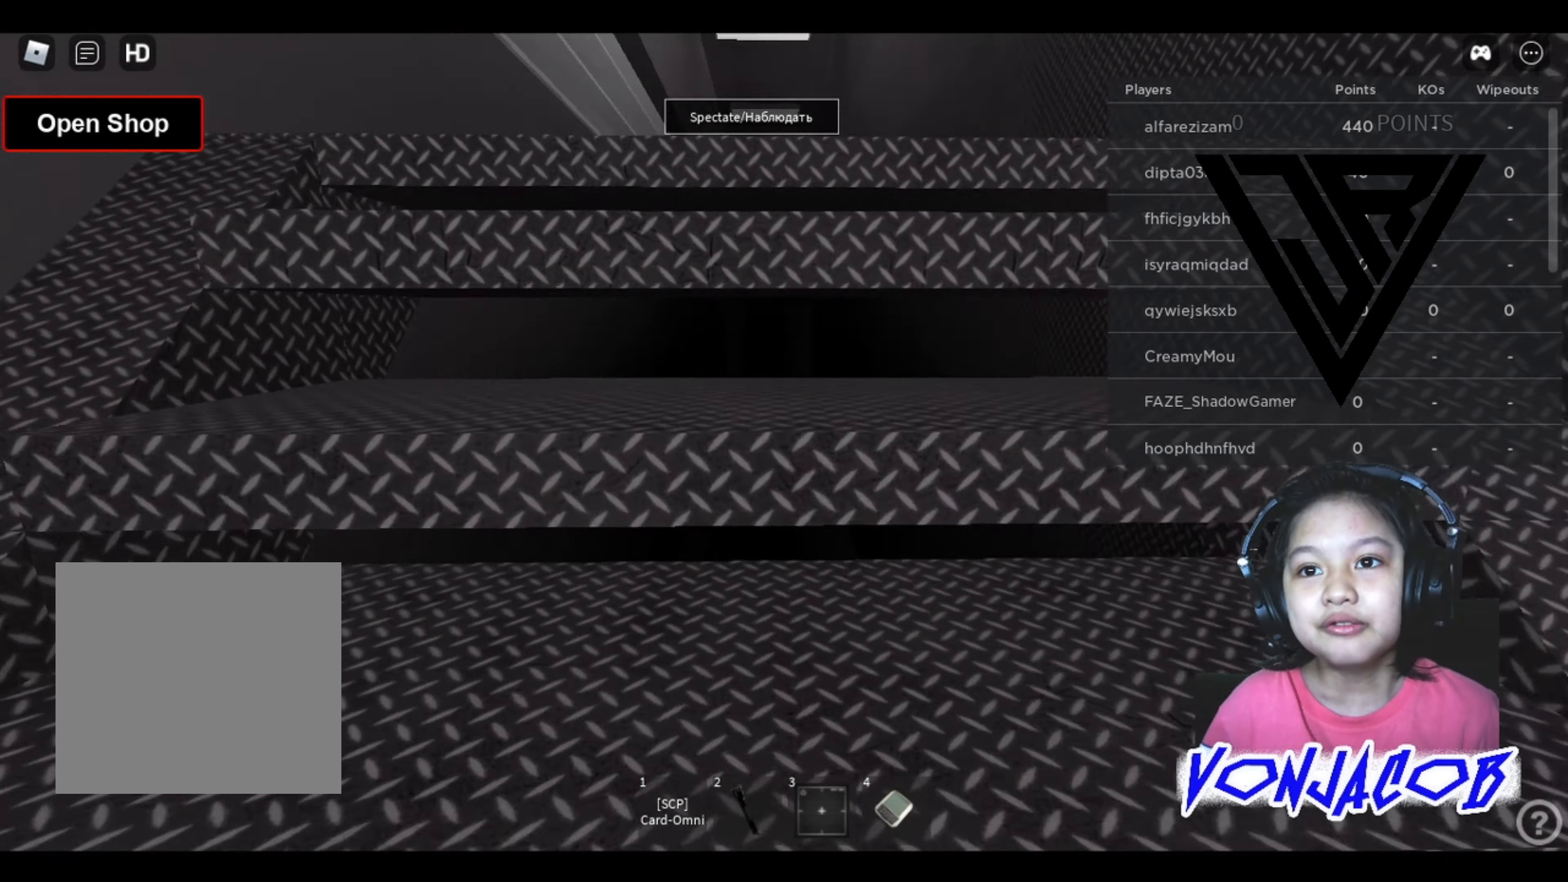
{"buttons": [], "left_stick": "up", "right_stick": "right", "events": [[34, "right_stick", "up-left"], [200, "right_stick", "center"], [467, "right_stick", "right"]]}
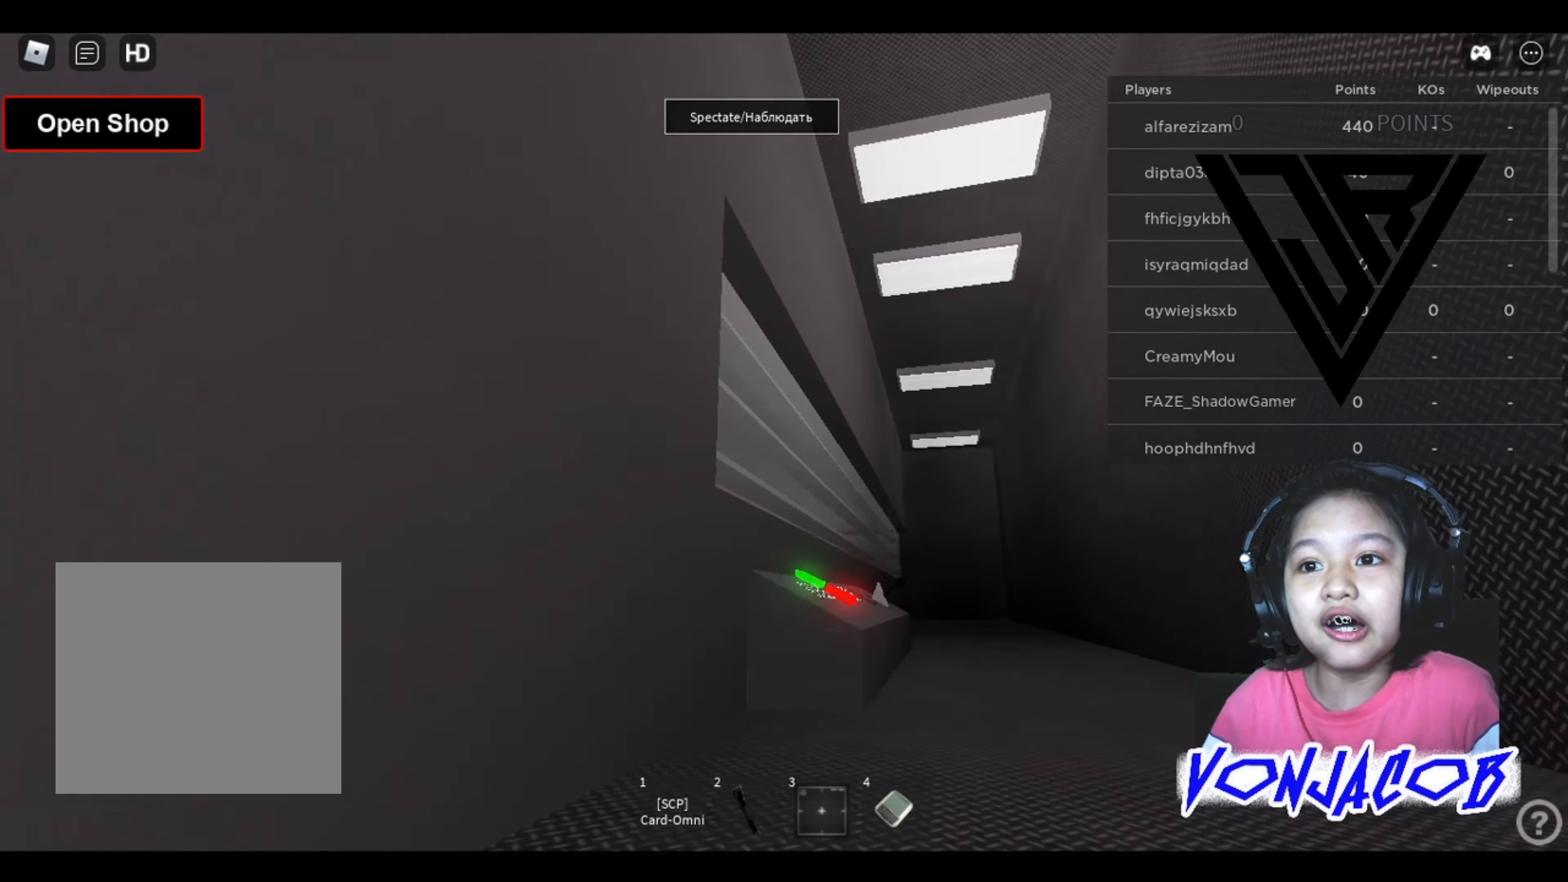
{"buttons": [], "left_stick": "up", "right_stick": "down", "events": [[67, "right_stick", "center"], [434, "right_stick", "down"]]}
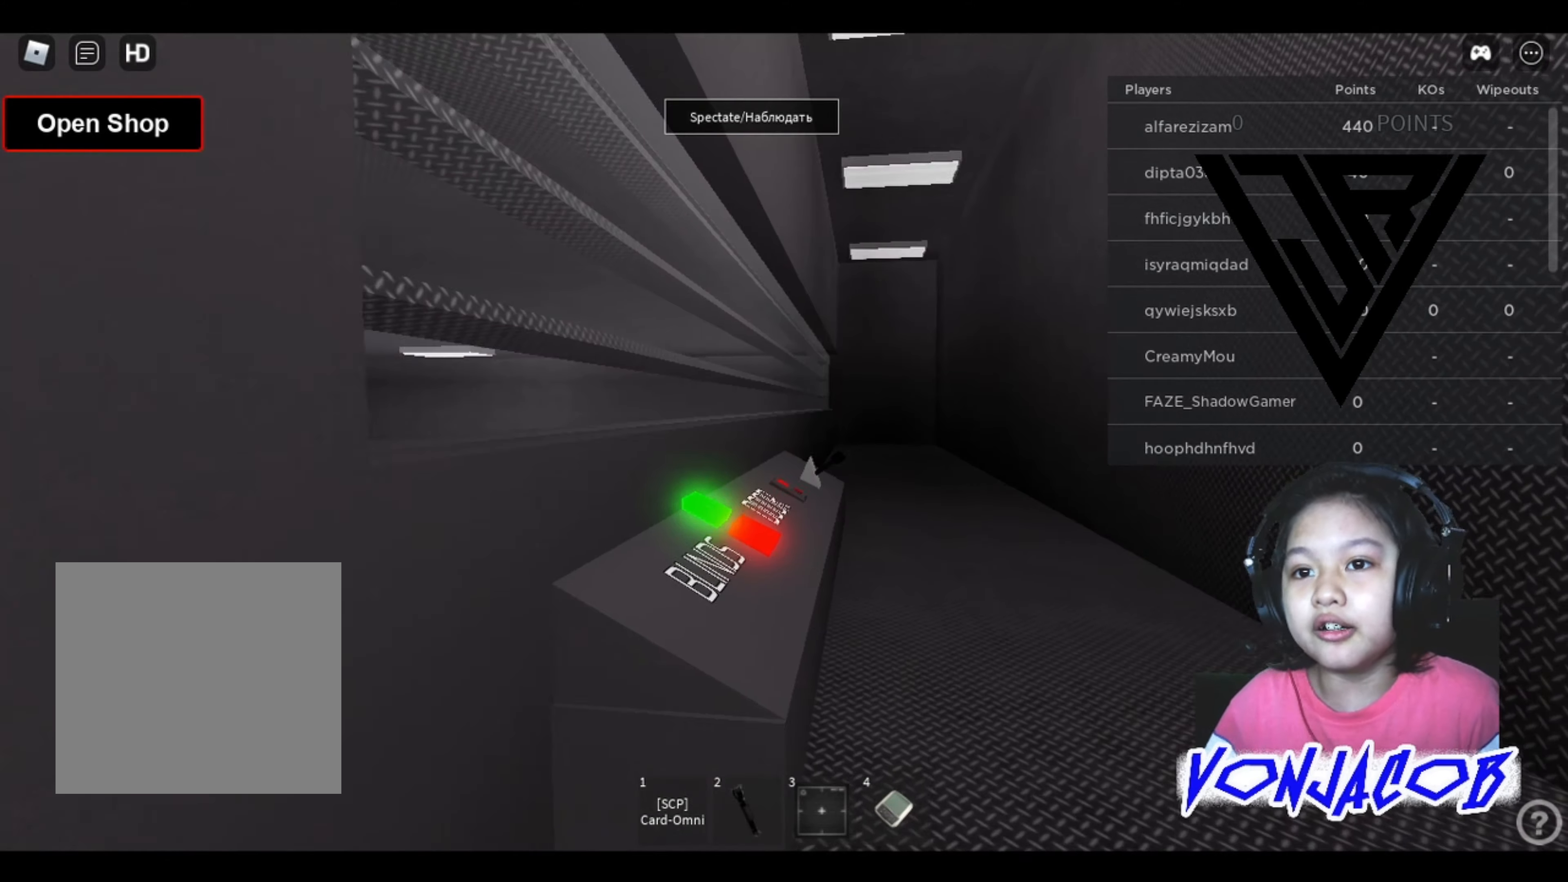
{"buttons": [], "left_stick": "up-right", "right_stick": "down-left", "events": [[34, "right_stick", "center"], [67, "left_stick", "up-right"], [434, "right_stick", "down-left"]]}
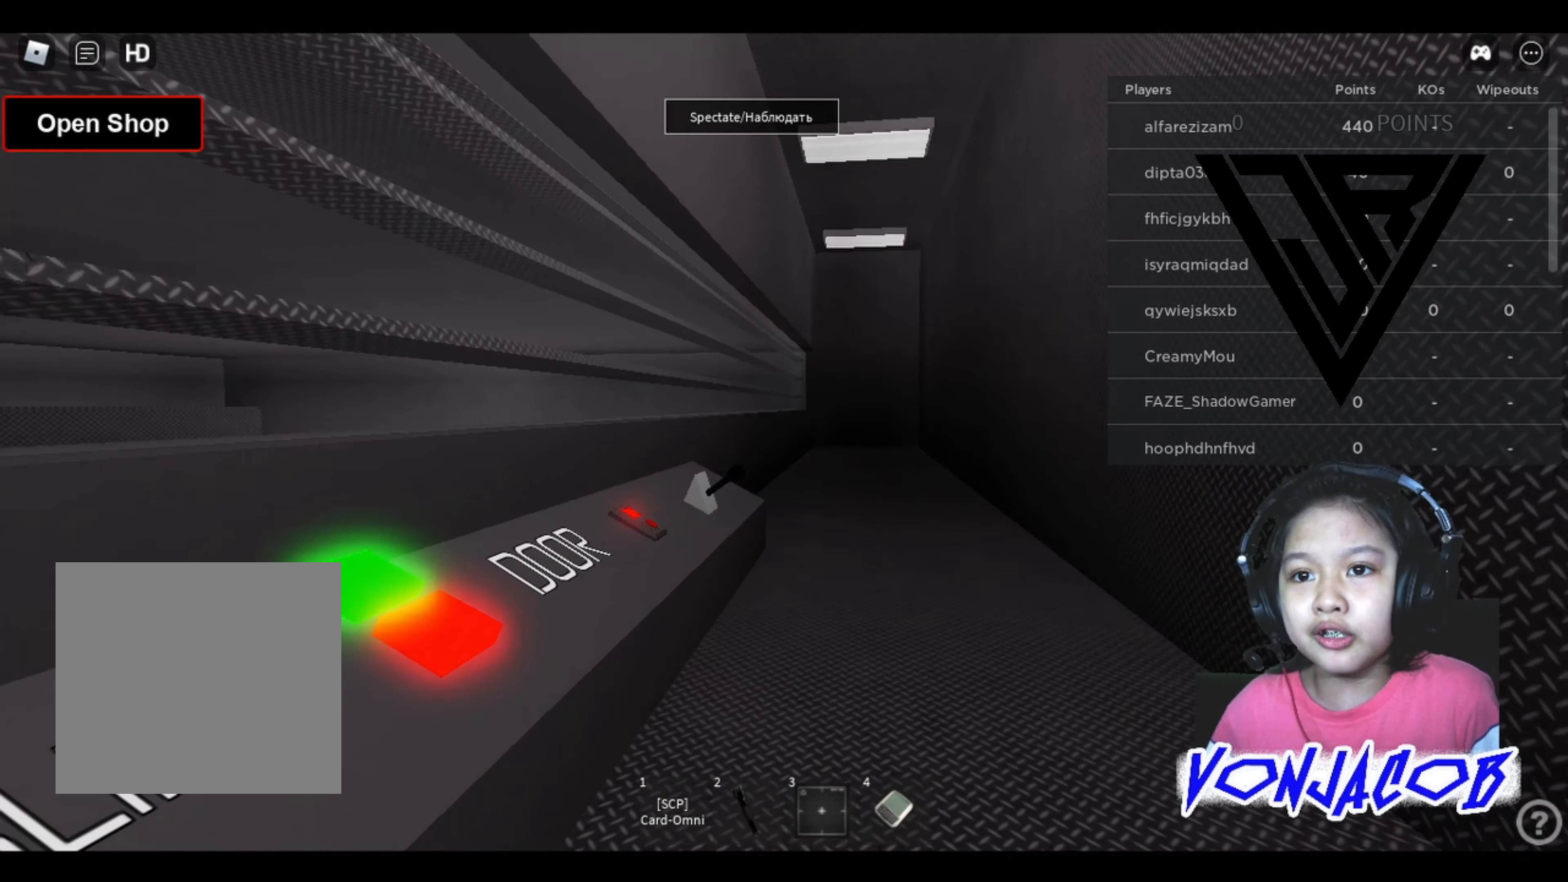
{"buttons": [], "left_stick": "up", "right_stick": "left", "events": [[100, "right_stick", "center"], [134, "left_stick", "up"], [300, "right_stick", "left"]]}
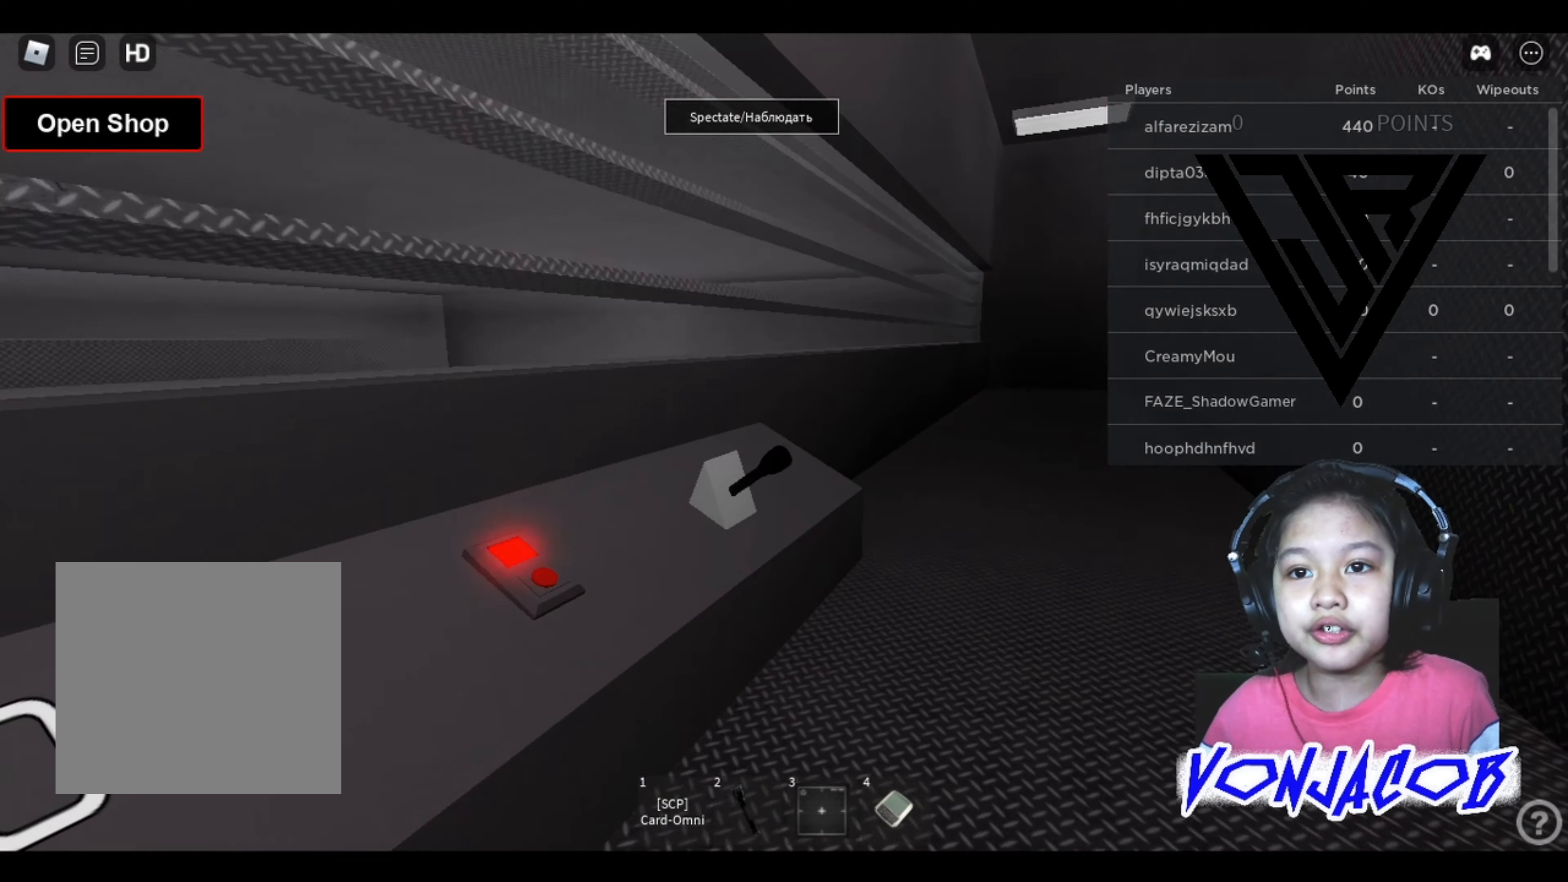
{"buttons": [], "left_stick": "center", "right_stick": "down-left", "events": [[67, "right_stick", "center"], [100, "left_stick", "up-right"], [267, "left_stick", "center"], [267, "right_stick", "down-left"]]}
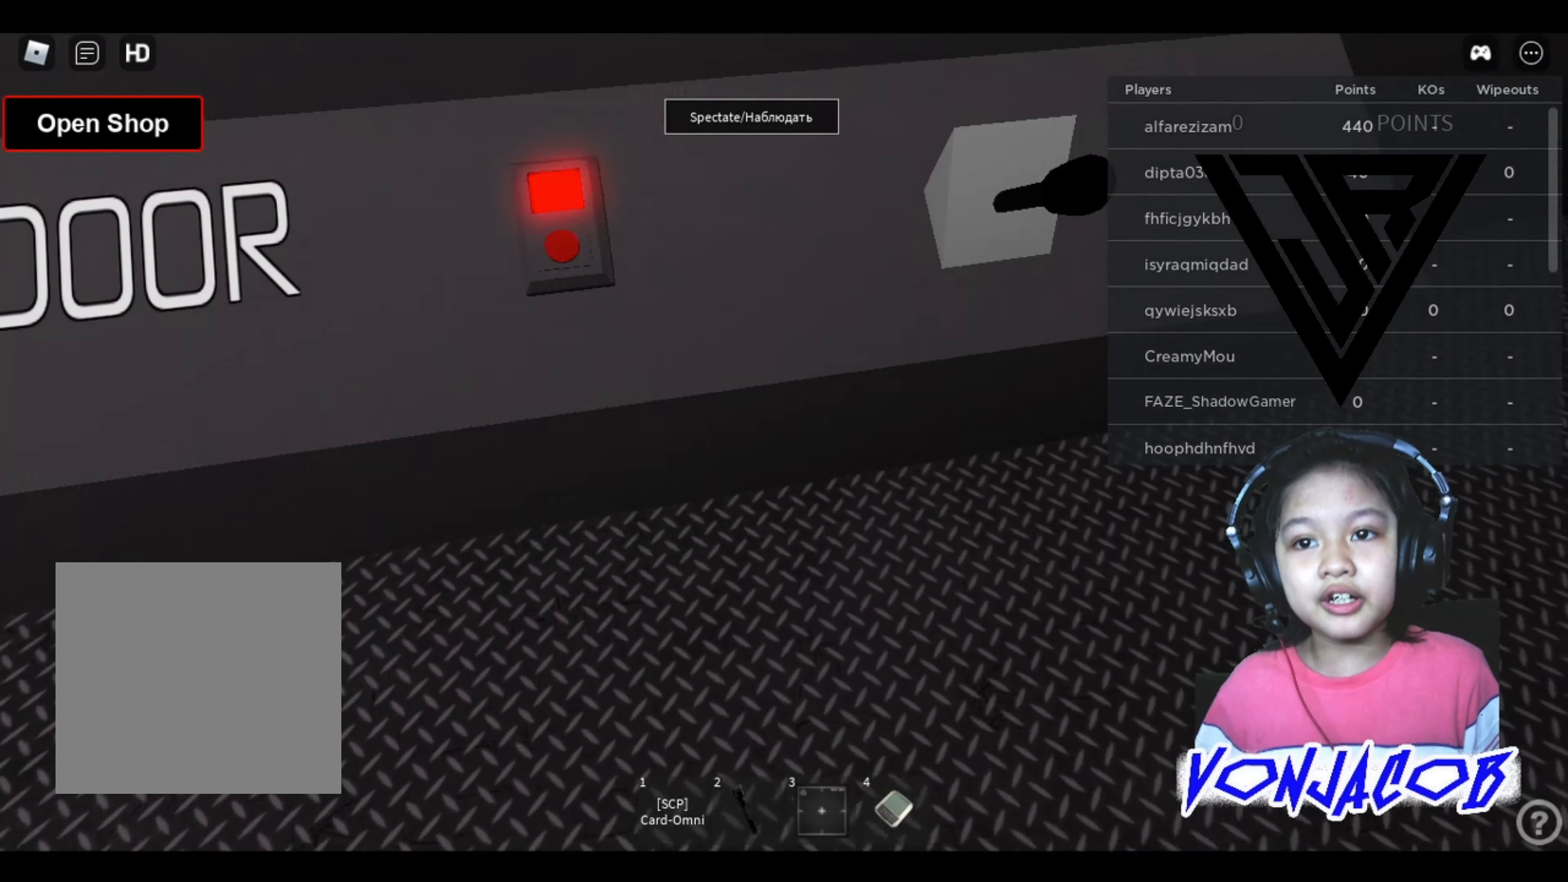
{"buttons": [], "left_stick": "center", "right_stick": "center", "events": [[134, "left_stick", "left"], [167, "right_stick", "center"], [267, "left_stick", "center"]]}
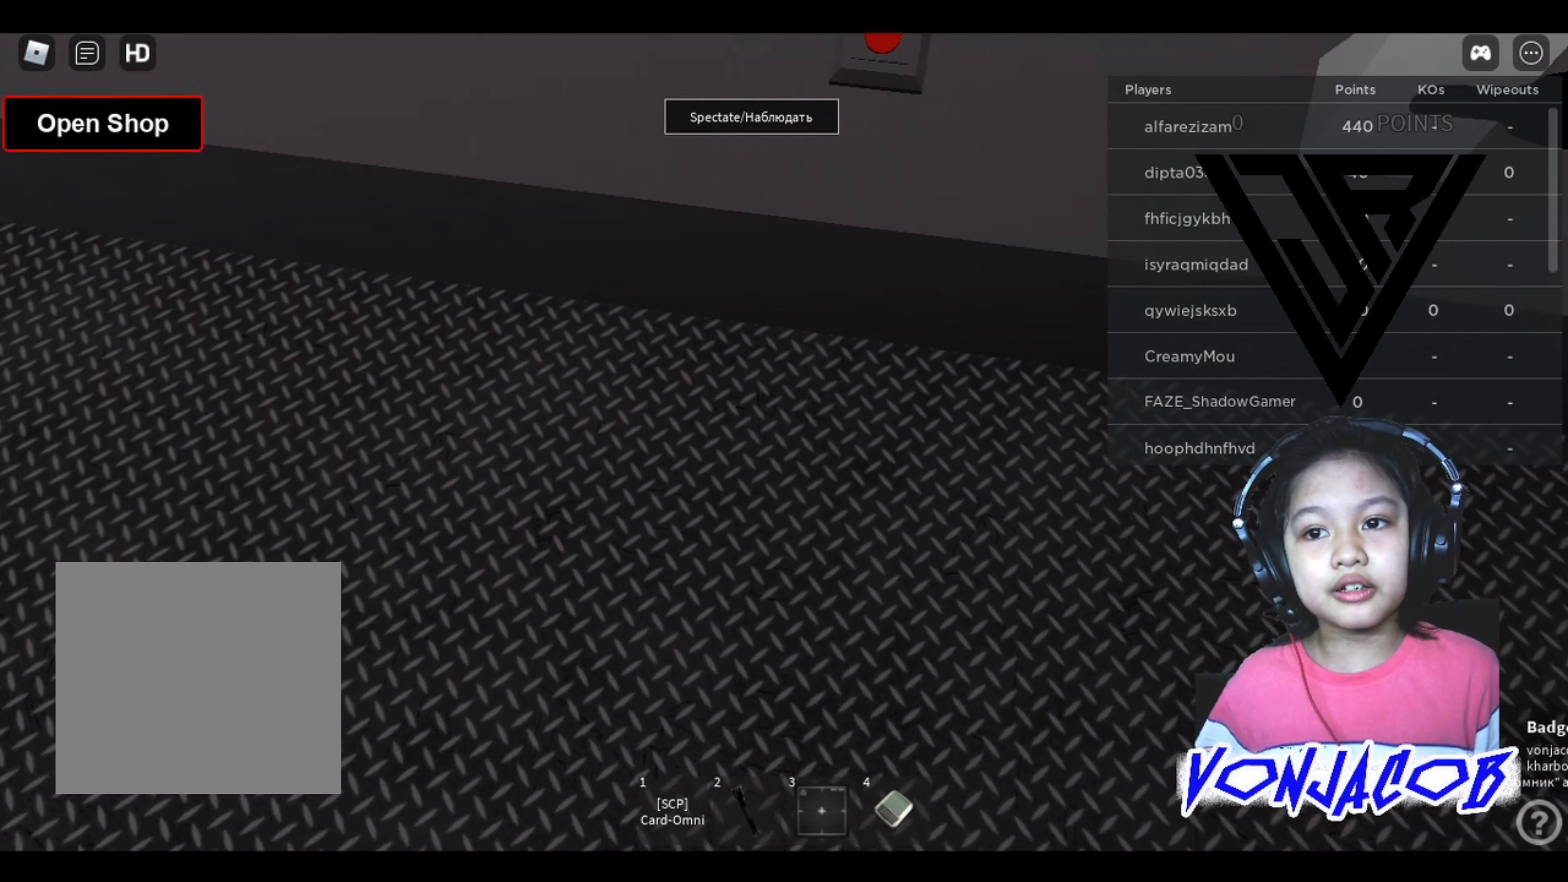
{"buttons": [], "left_stick": "center", "right_stick": "center", "events": [[34, "right_stick", "right"], [67, "left_stick", "up-right"], [134, "left_stick", "center"], [167, "right_stick", "center"]]}
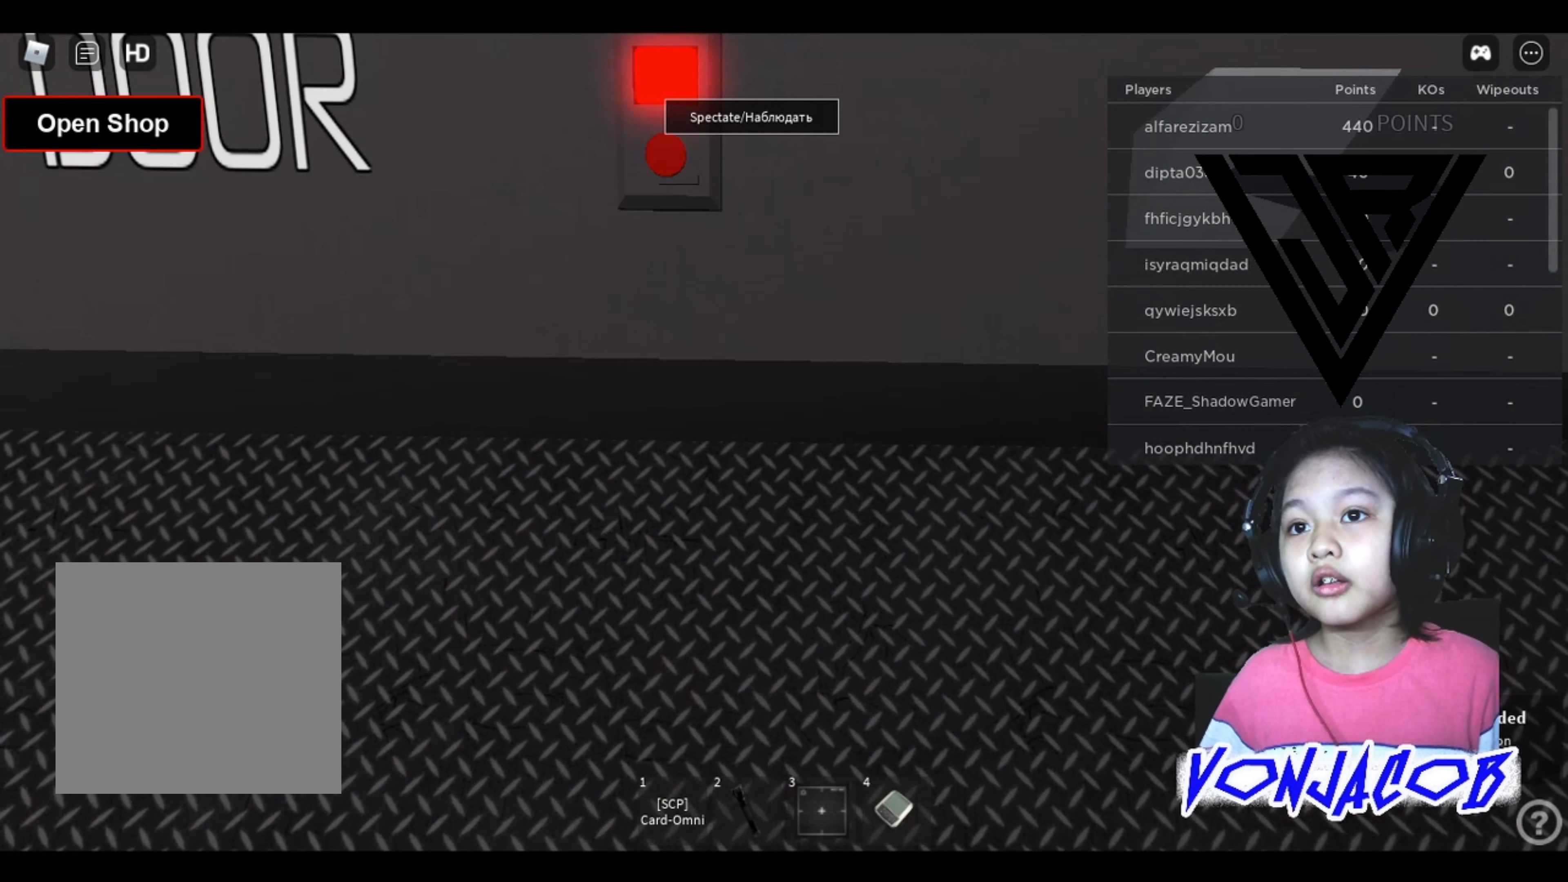
{"buttons": [], "left_stick": "center", "right_stick": "center", "events": [[234, "right_stick", "up-left"], [367, "right_stick", "center"]]}
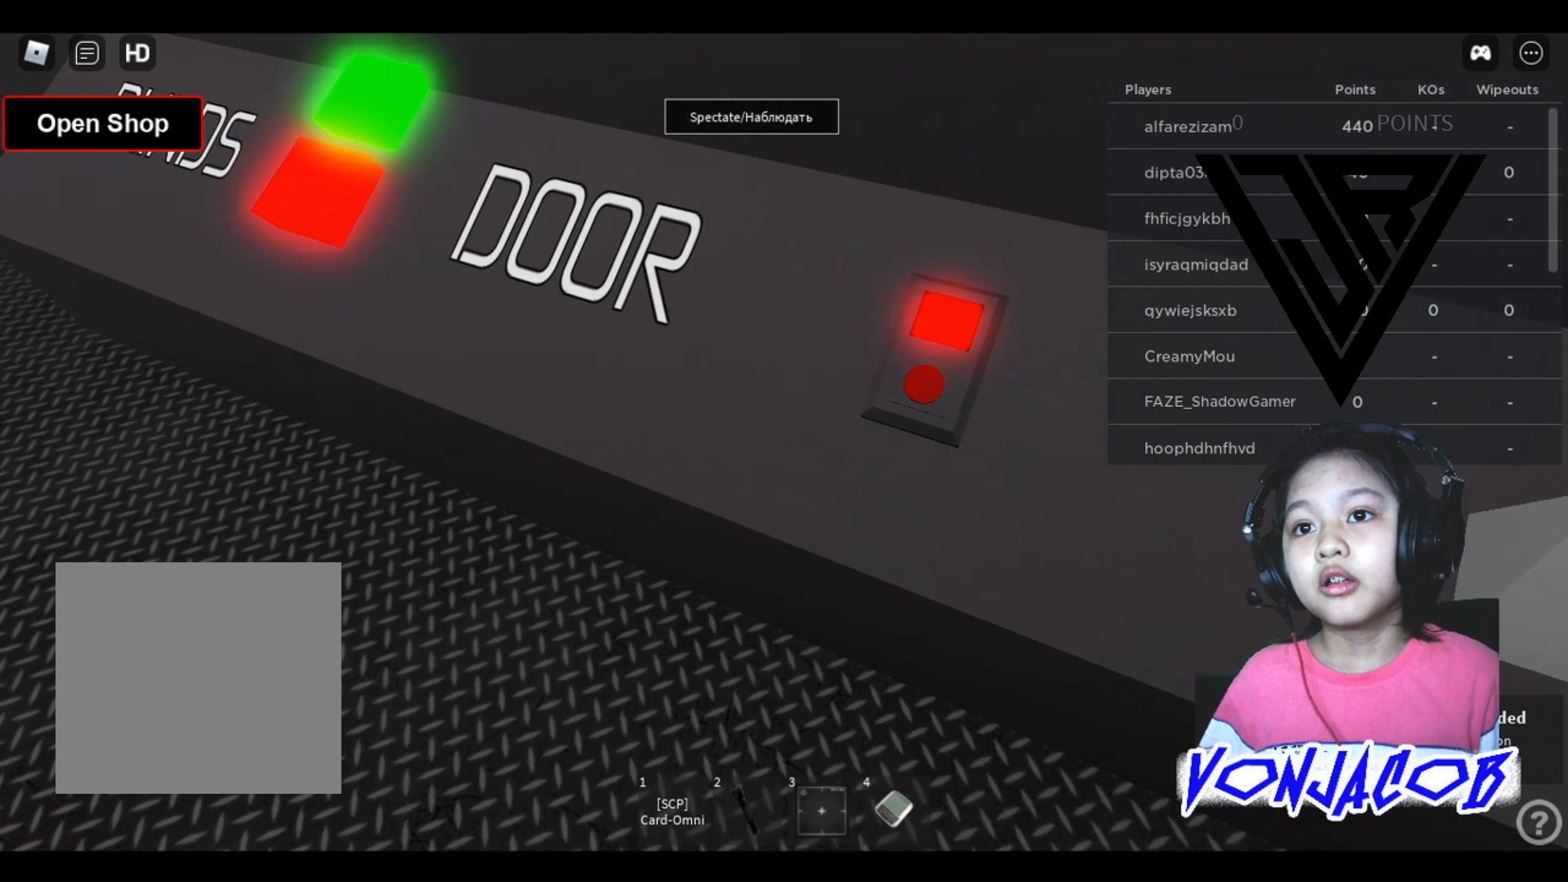
{"buttons": [], "left_stick": "center", "right_stick": "center", "events": [[200, "right_stick", "right"], [300, "right_stick", "center"]]}
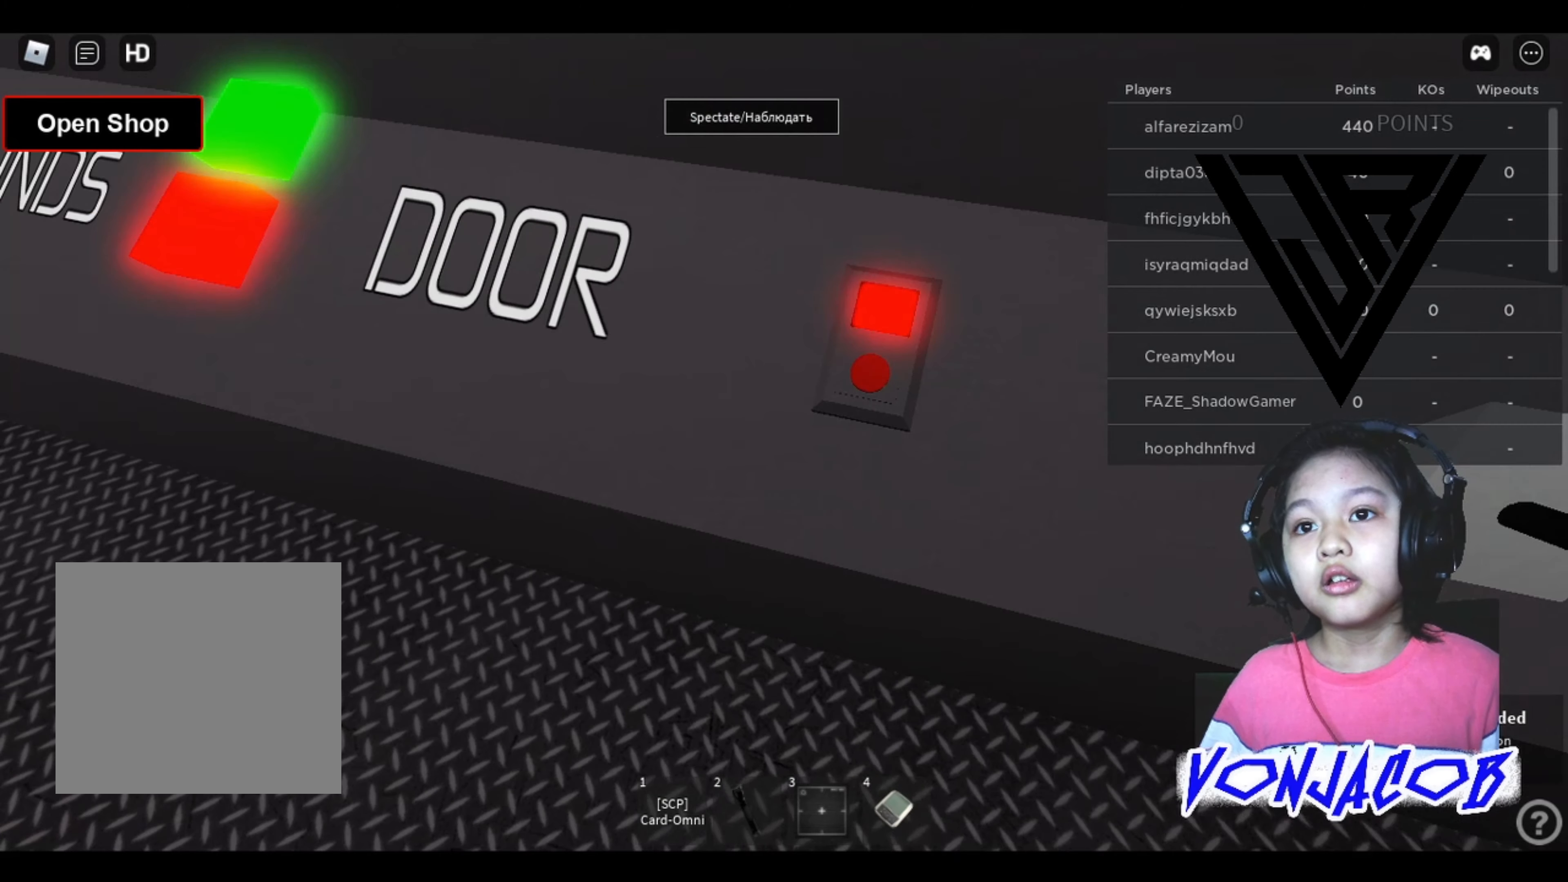
{"buttons": [], "left_stick": "up", "right_stick": "center", "events": [[233, "left_stick", "left"], [233, "right_stick", "up-left"], [400, "left_stick", "up-left"], [500, "left_stick", "up"], [500, "right_stick", "center"]]}
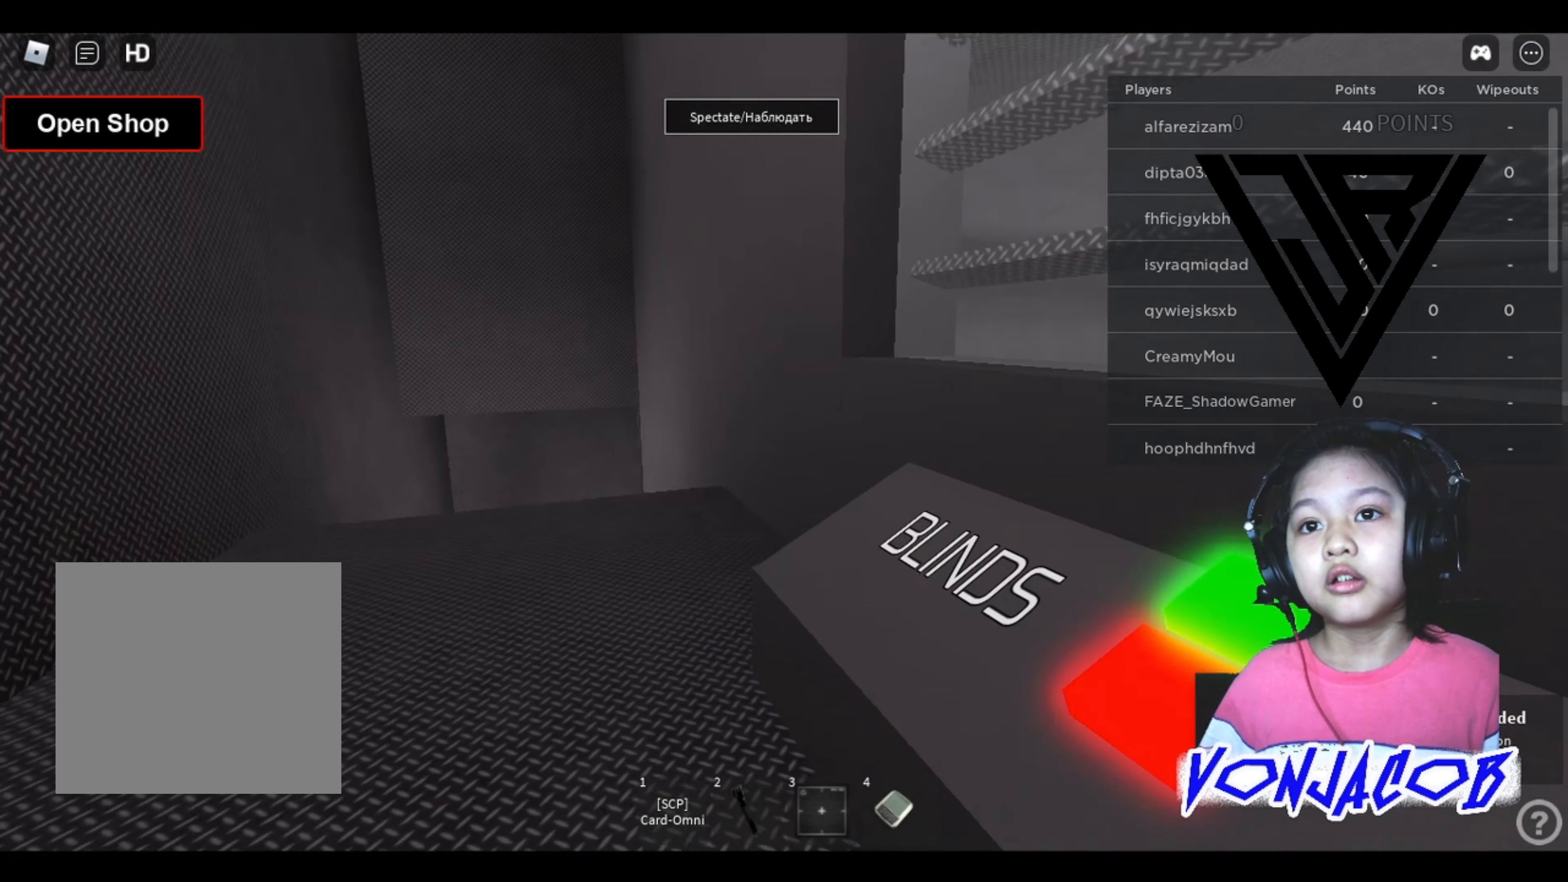
{"buttons": [], "left_stick": "up", "right_stick": "left", "events": [[367, "right_stick", "left"]]}
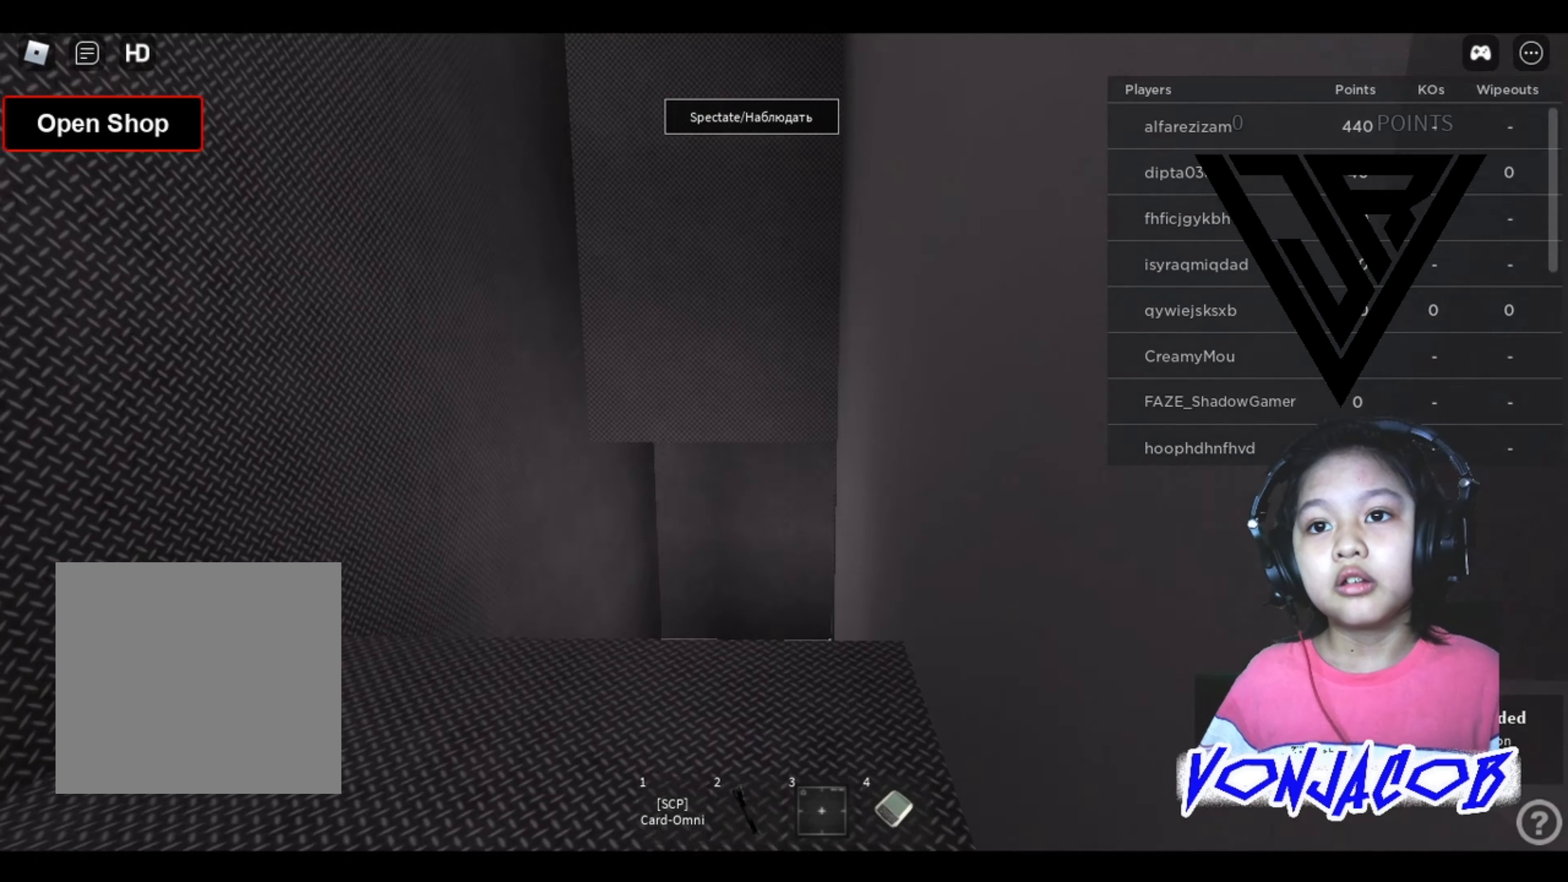
{"buttons": [], "left_stick": "up", "right_stick": "center", "events": [[67, "right_stick", "center"]]}
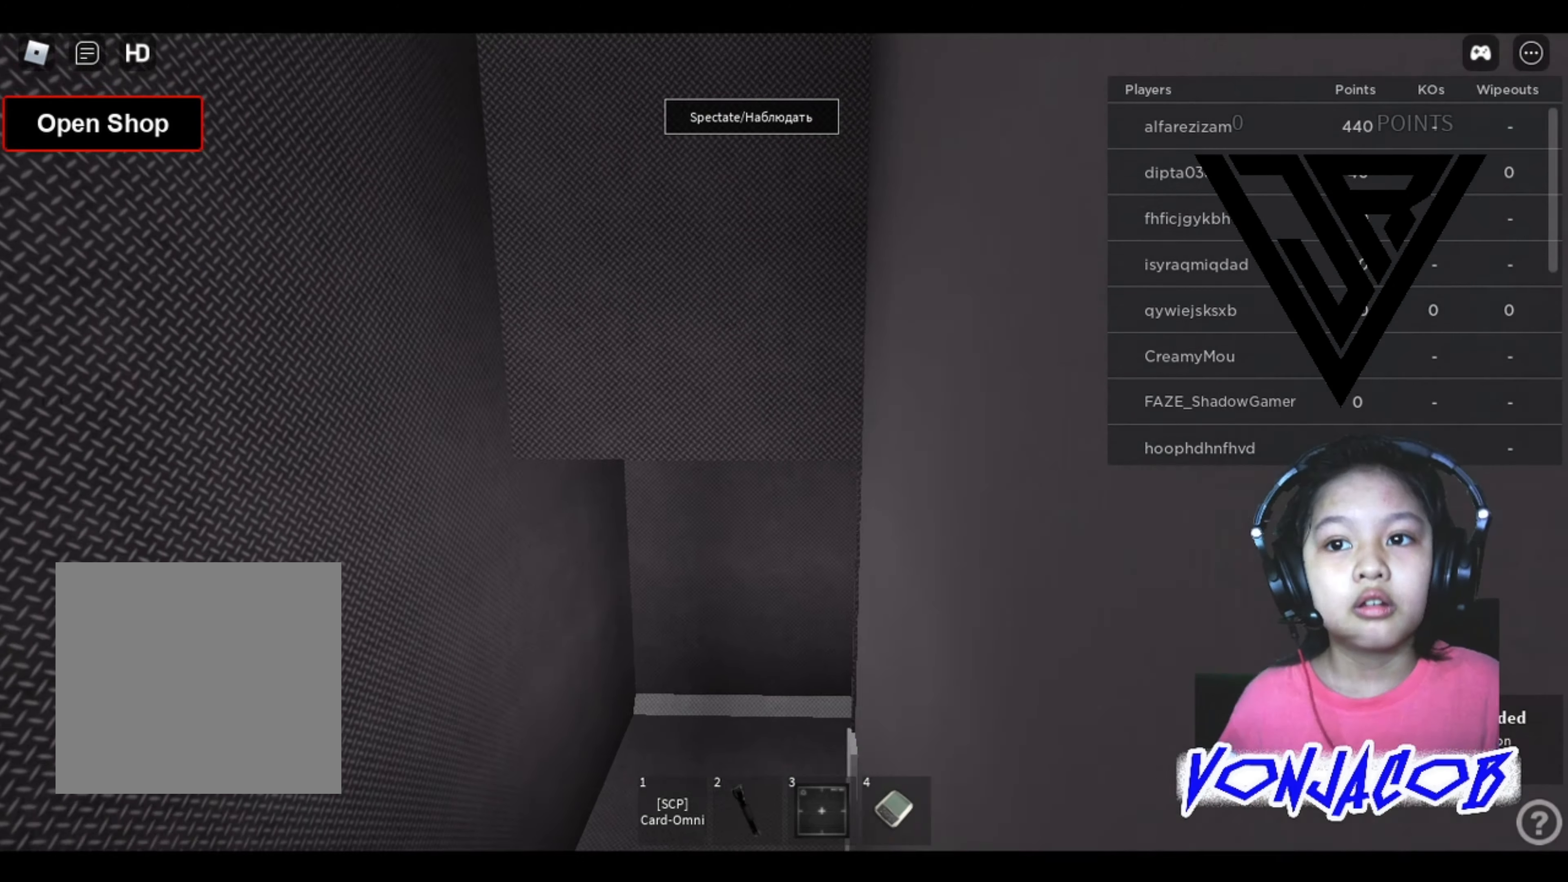
{"buttons": [], "left_stick": "up", "right_stick": "center", "events": [[167, "R1", "down"], [333, "R1", "up"]]}
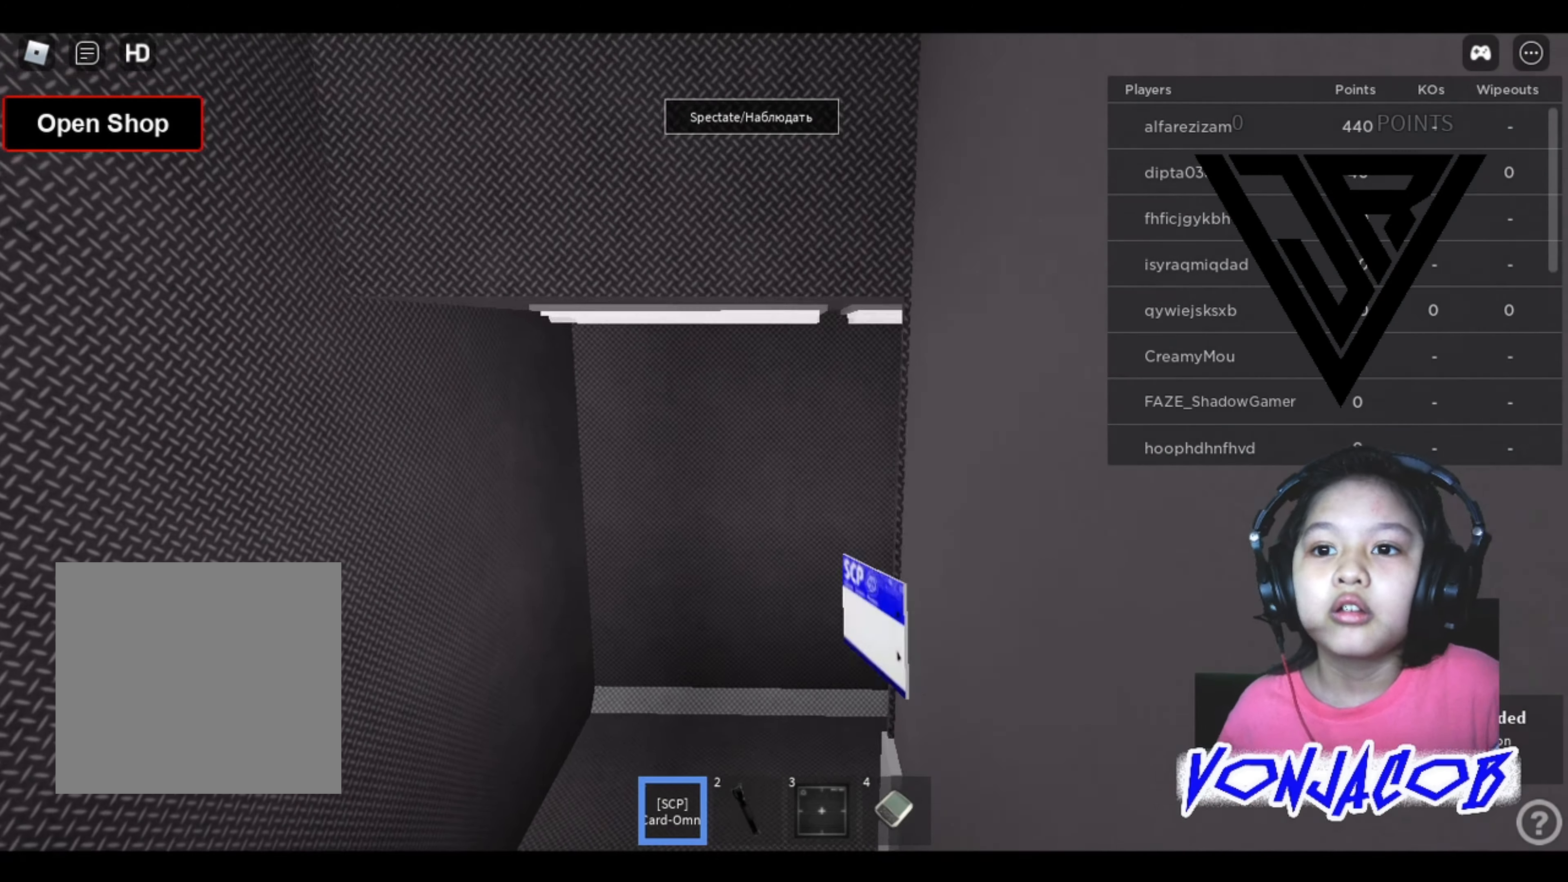
{"buttons": [], "left_stick": "up", "right_stick": "center", "events": [[300, "right_stick", "right"], [433, "right_stick", "center"]]}
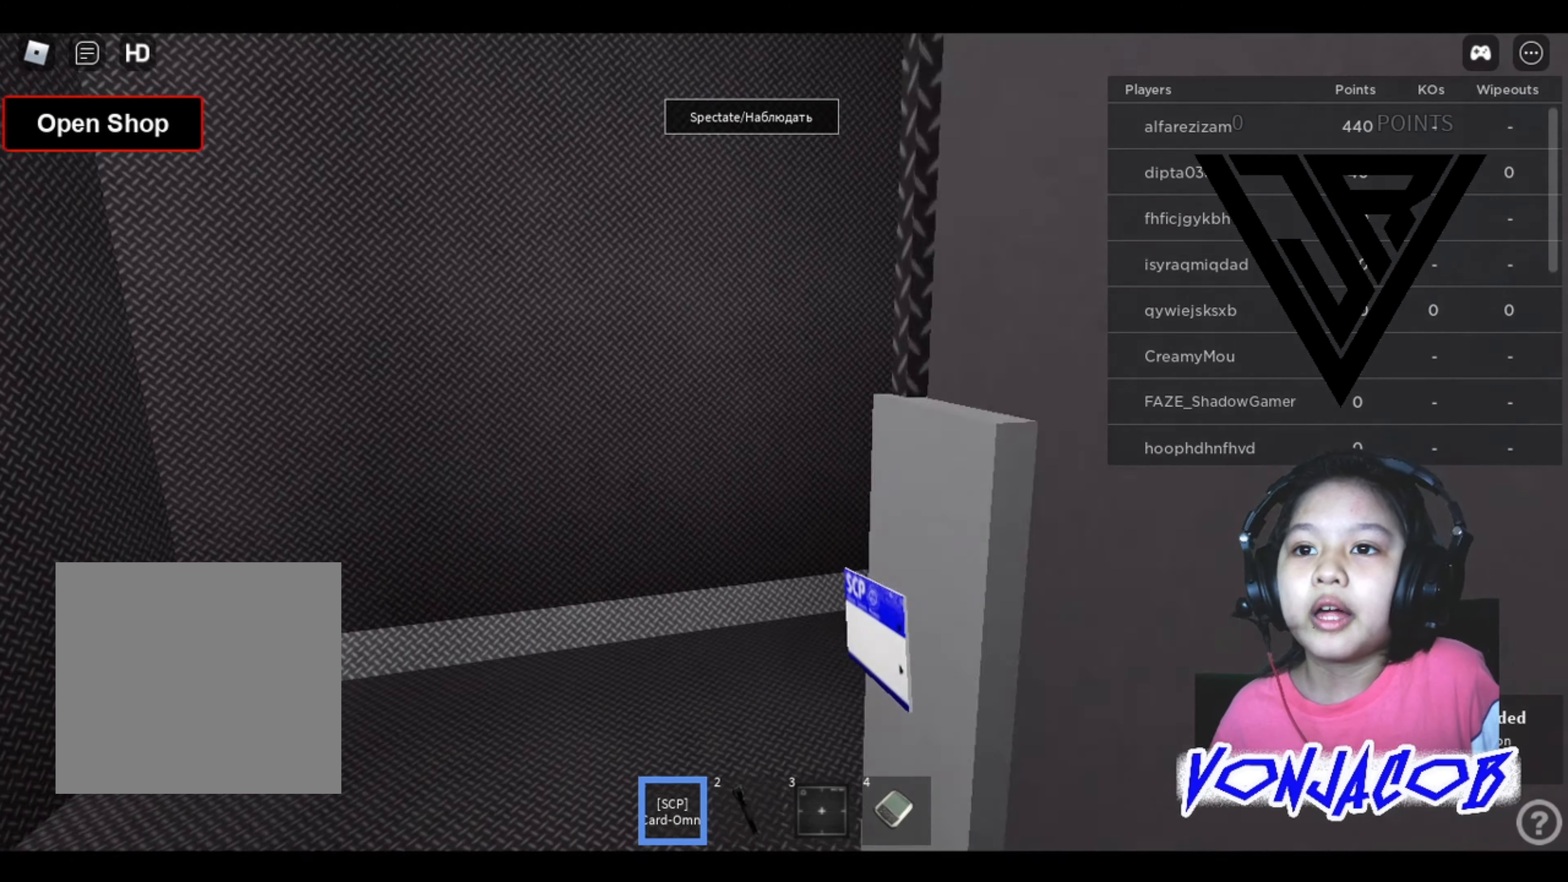
{"buttons": [], "left_stick": "up", "right_stick": "right", "events": [[367, "right_stick", "right"]]}
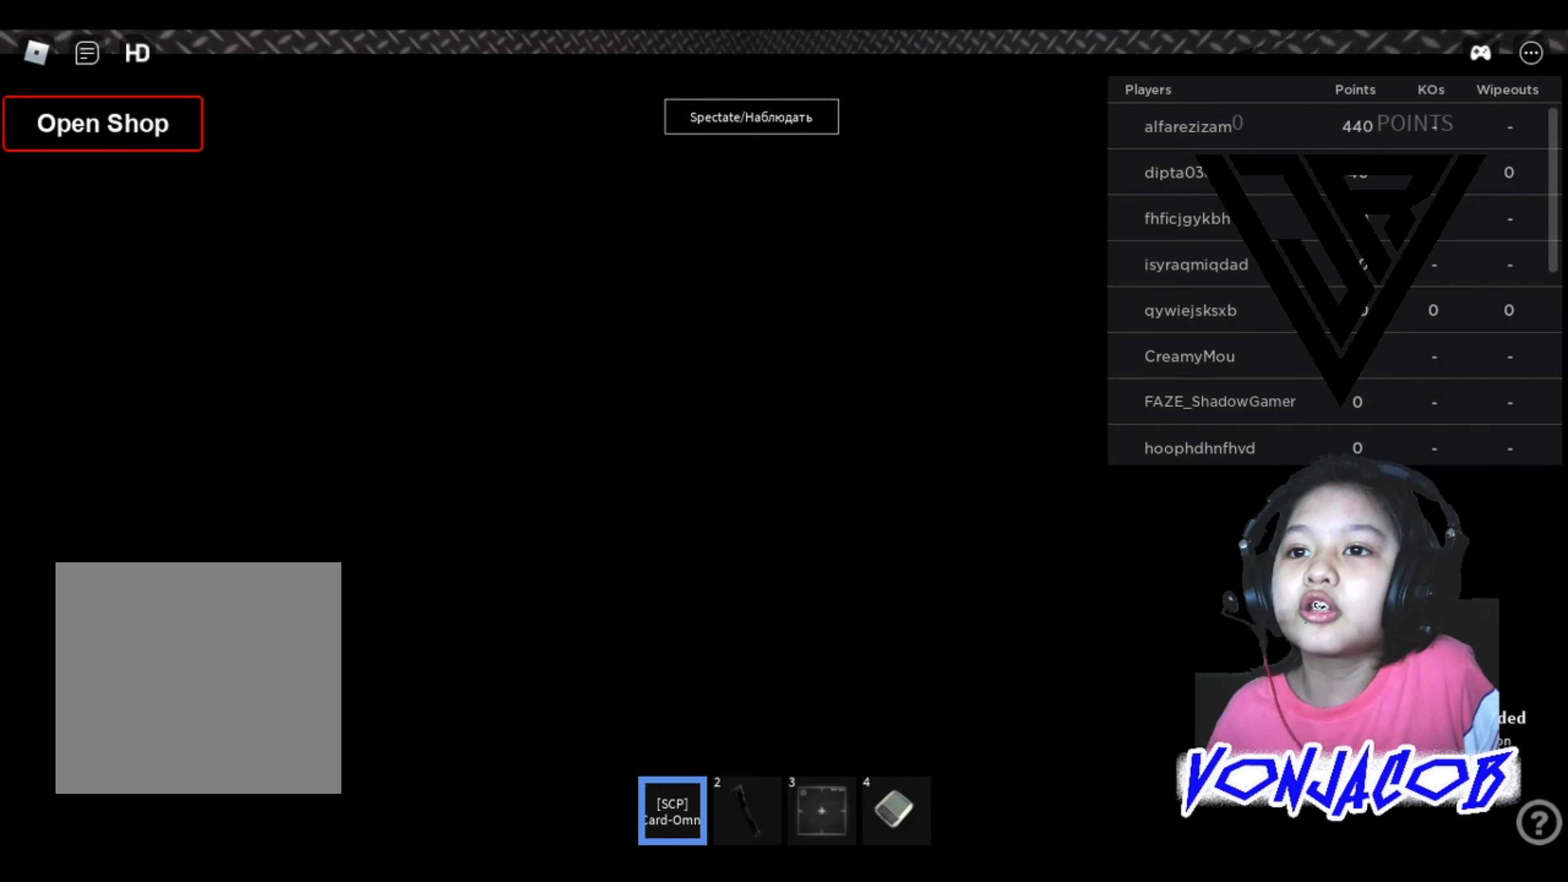
{"buttons": [], "left_stick": "up", "right_stick": "center", "events": [[167, "right_stick", "center"]]}
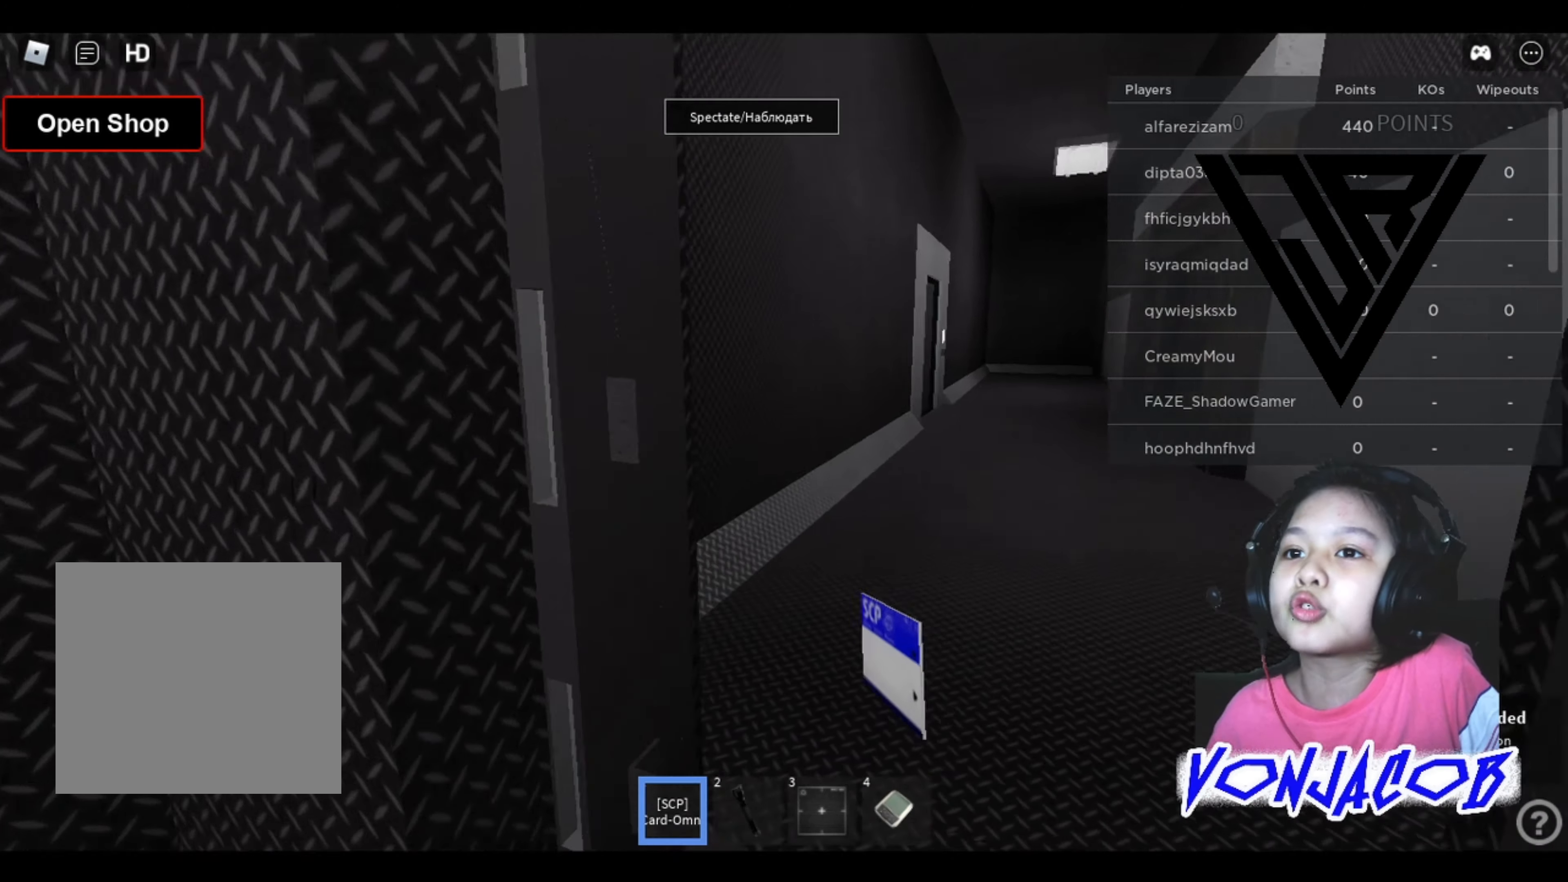
{"buttons": [], "left_stick": "up", "right_stick": "center", "events": [[67, "right_stick", "right"], [200, "right_stick", "center"]]}
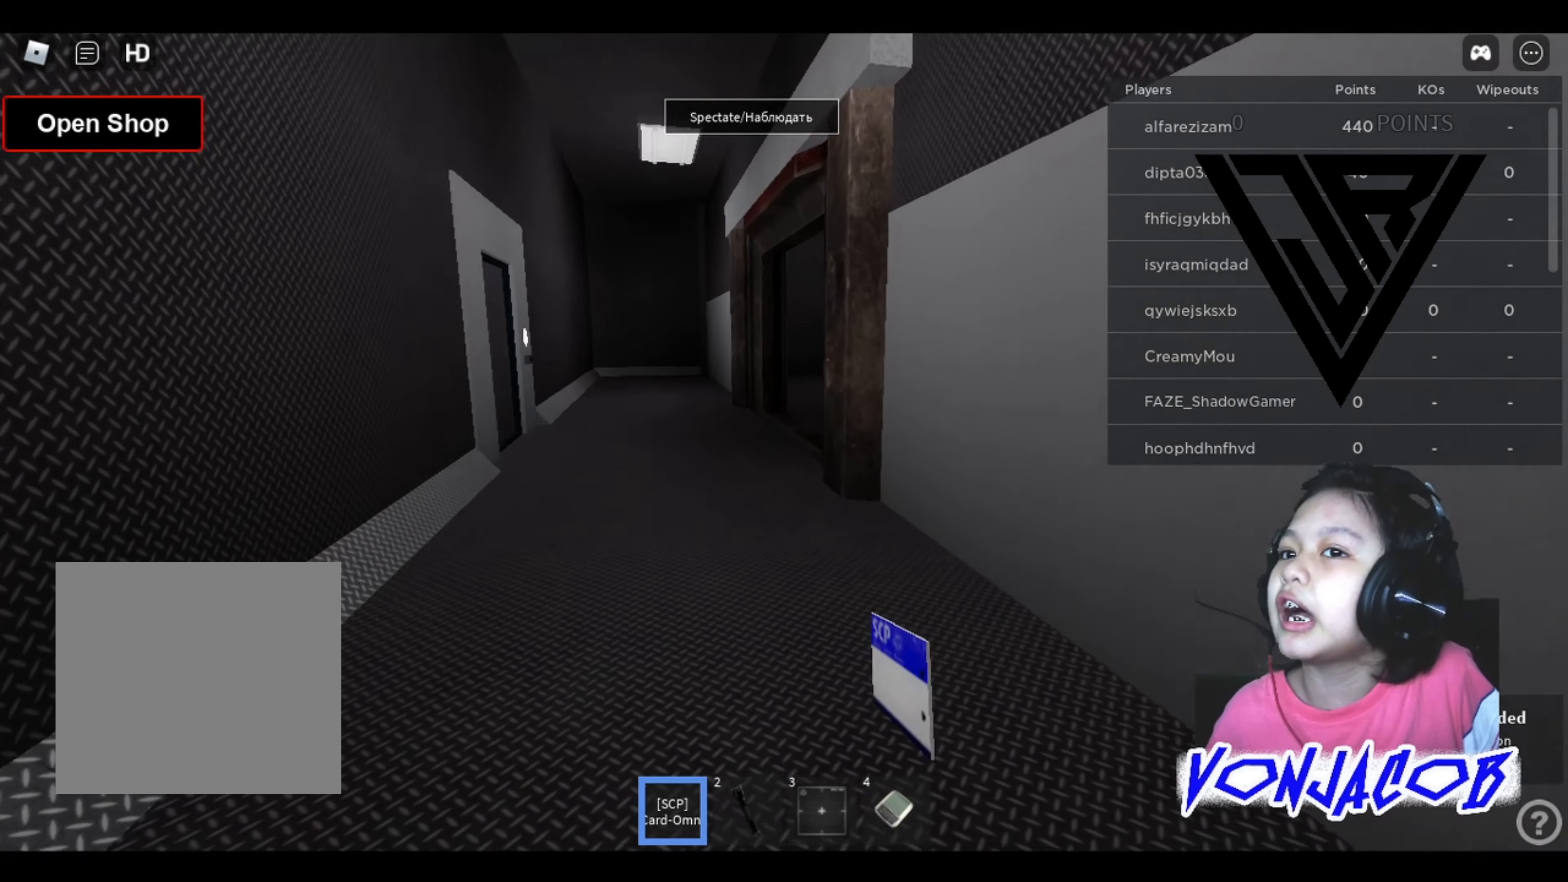
{"buttons": [], "left_stick": "up", "right_stick": "left", "events": [[367, "right_stick", "left"]]}
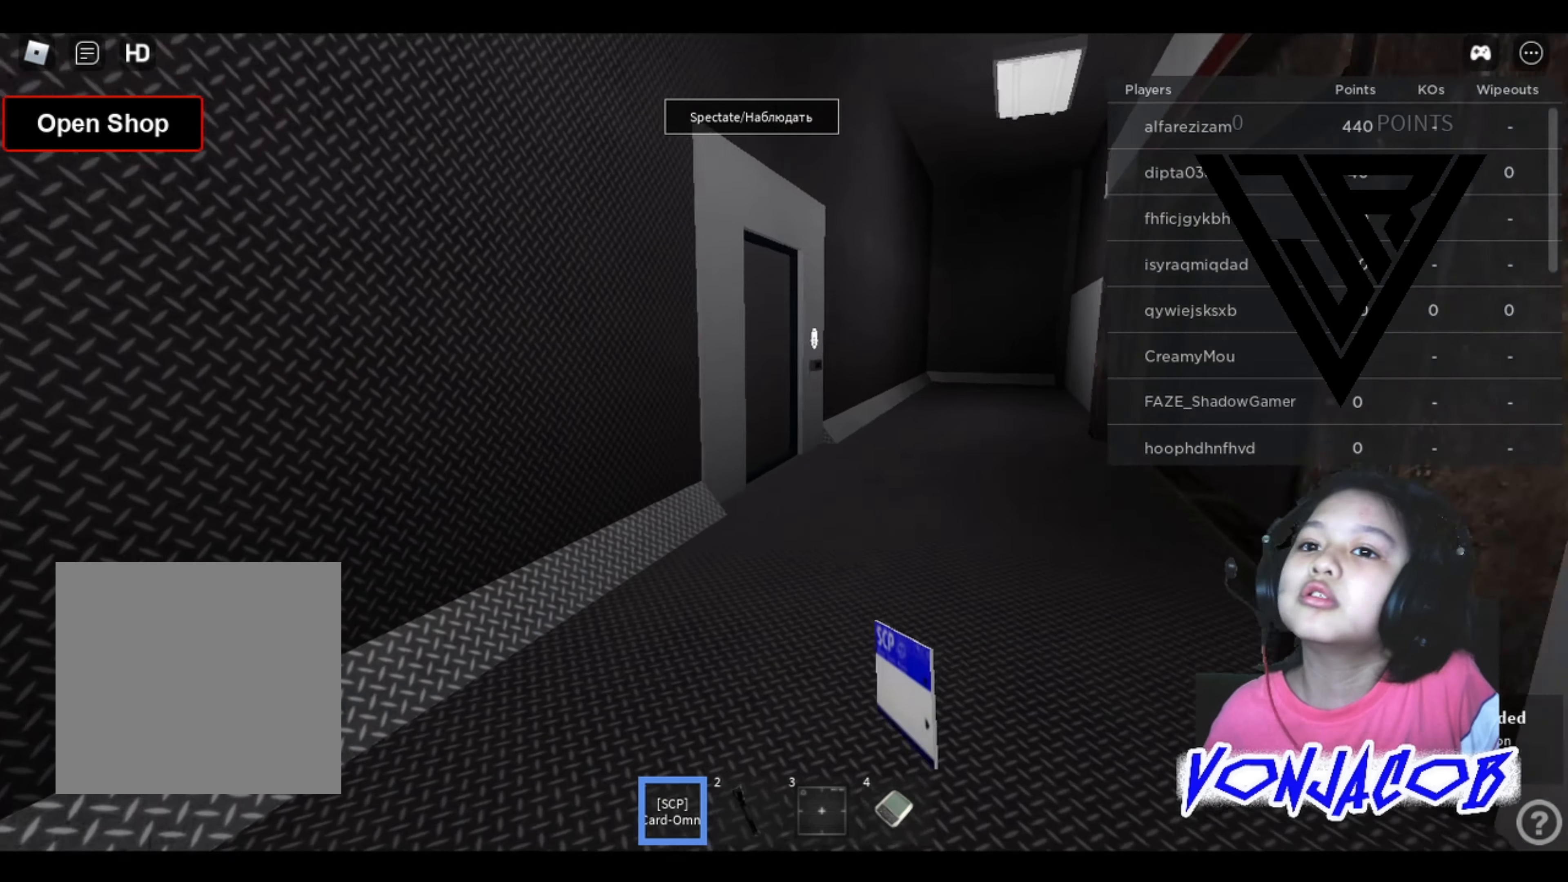
{"buttons": [], "left_stick": "up", "right_stick": "center", "events": [[33, "right_stick", "center"]]}
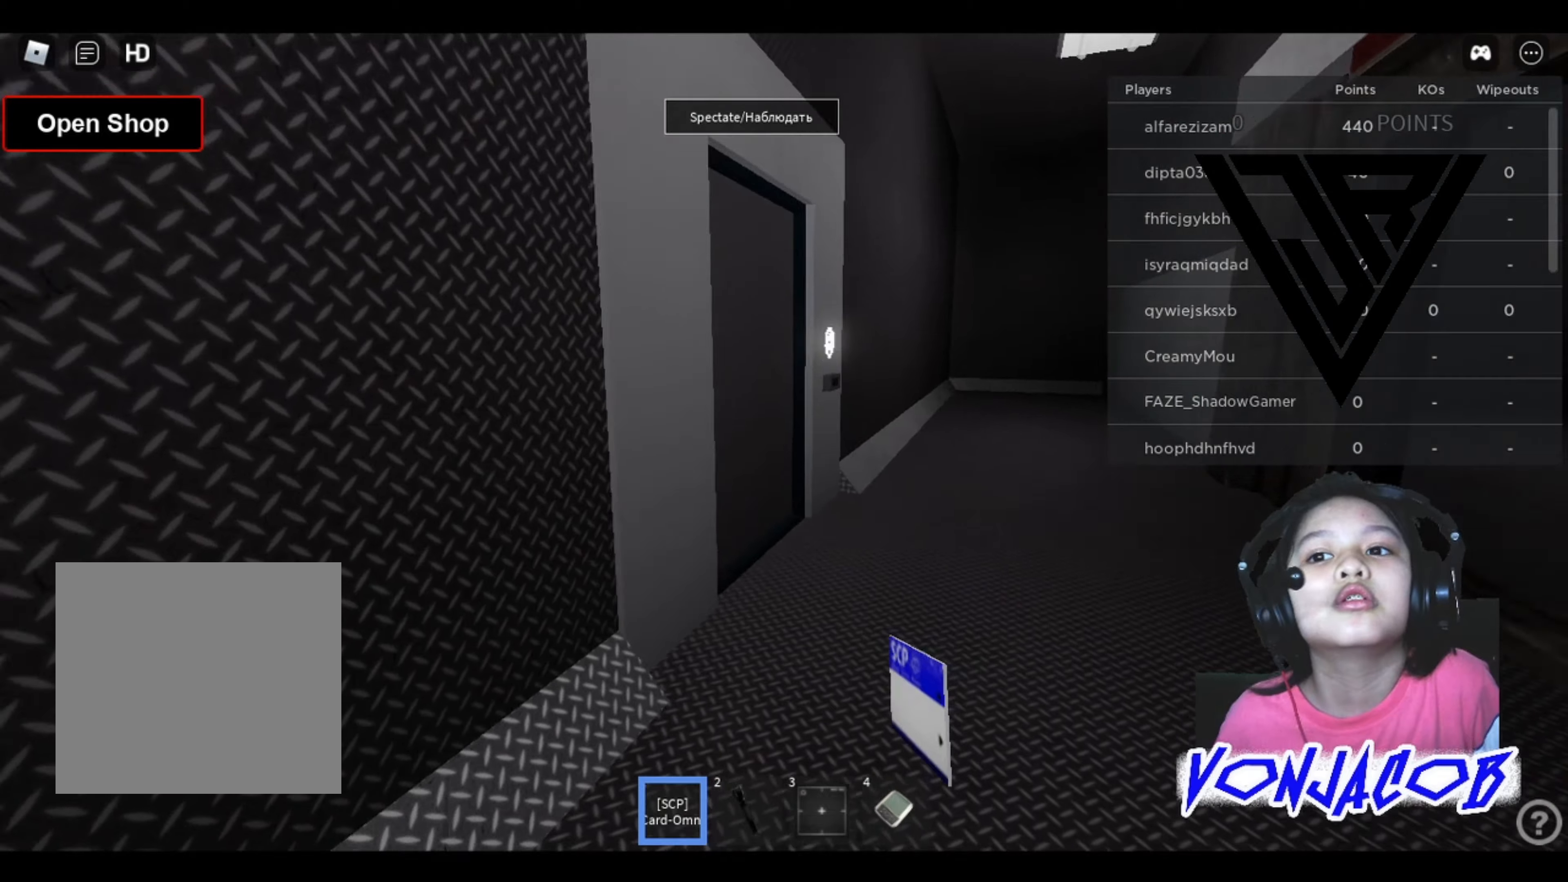
{"buttons": [], "left_stick": "up", "right_stick": "center", "events": []}
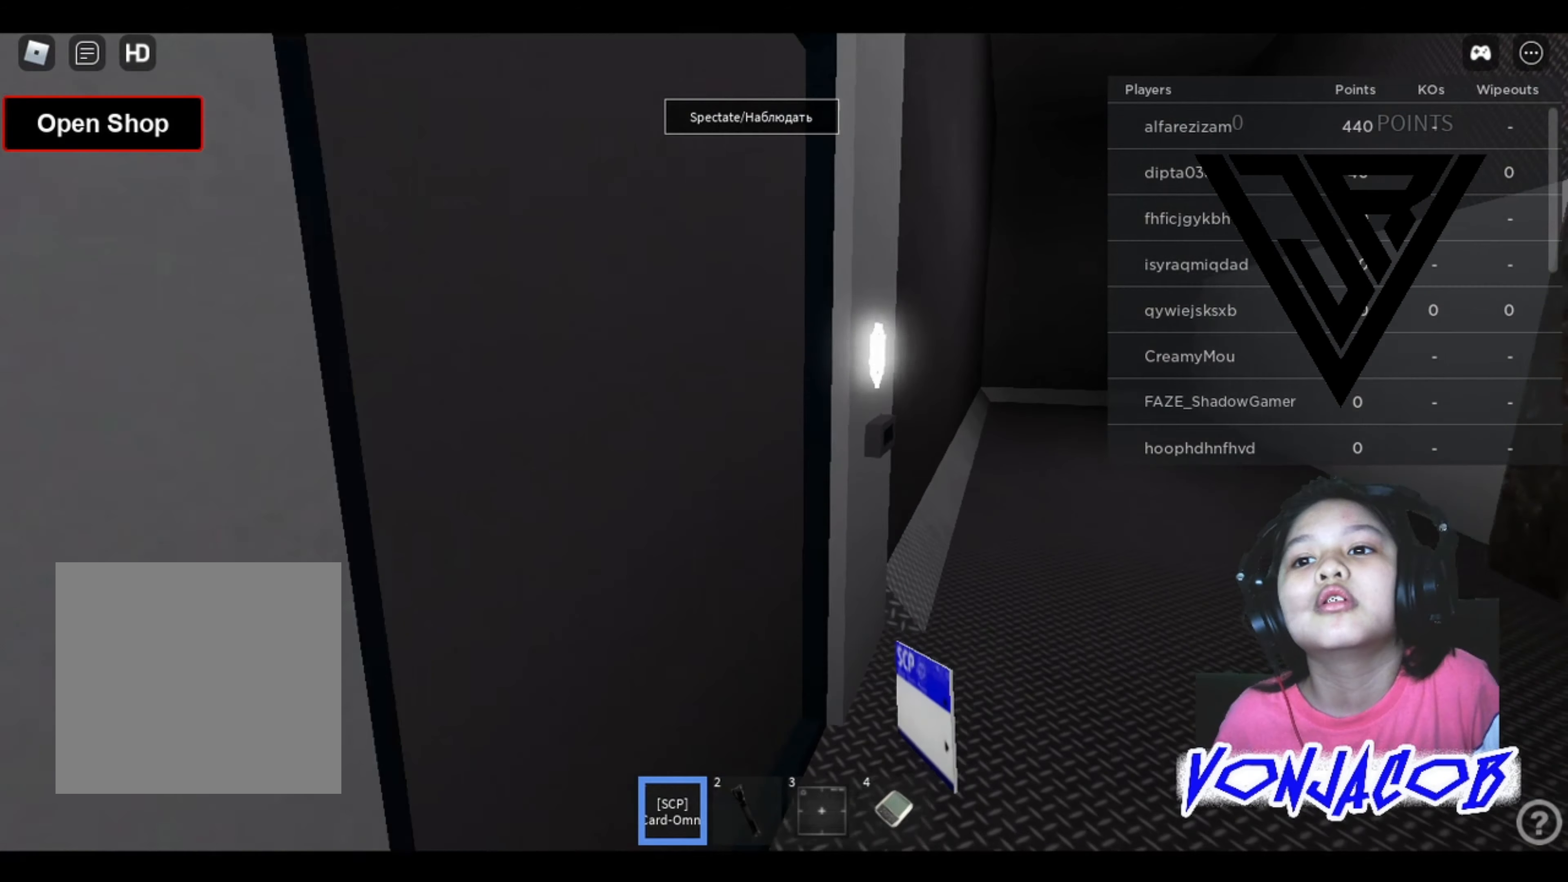
{"buttons": [], "left_stick": "center", "right_stick": "center", "events": [[200, "left_stick", "center"]]}
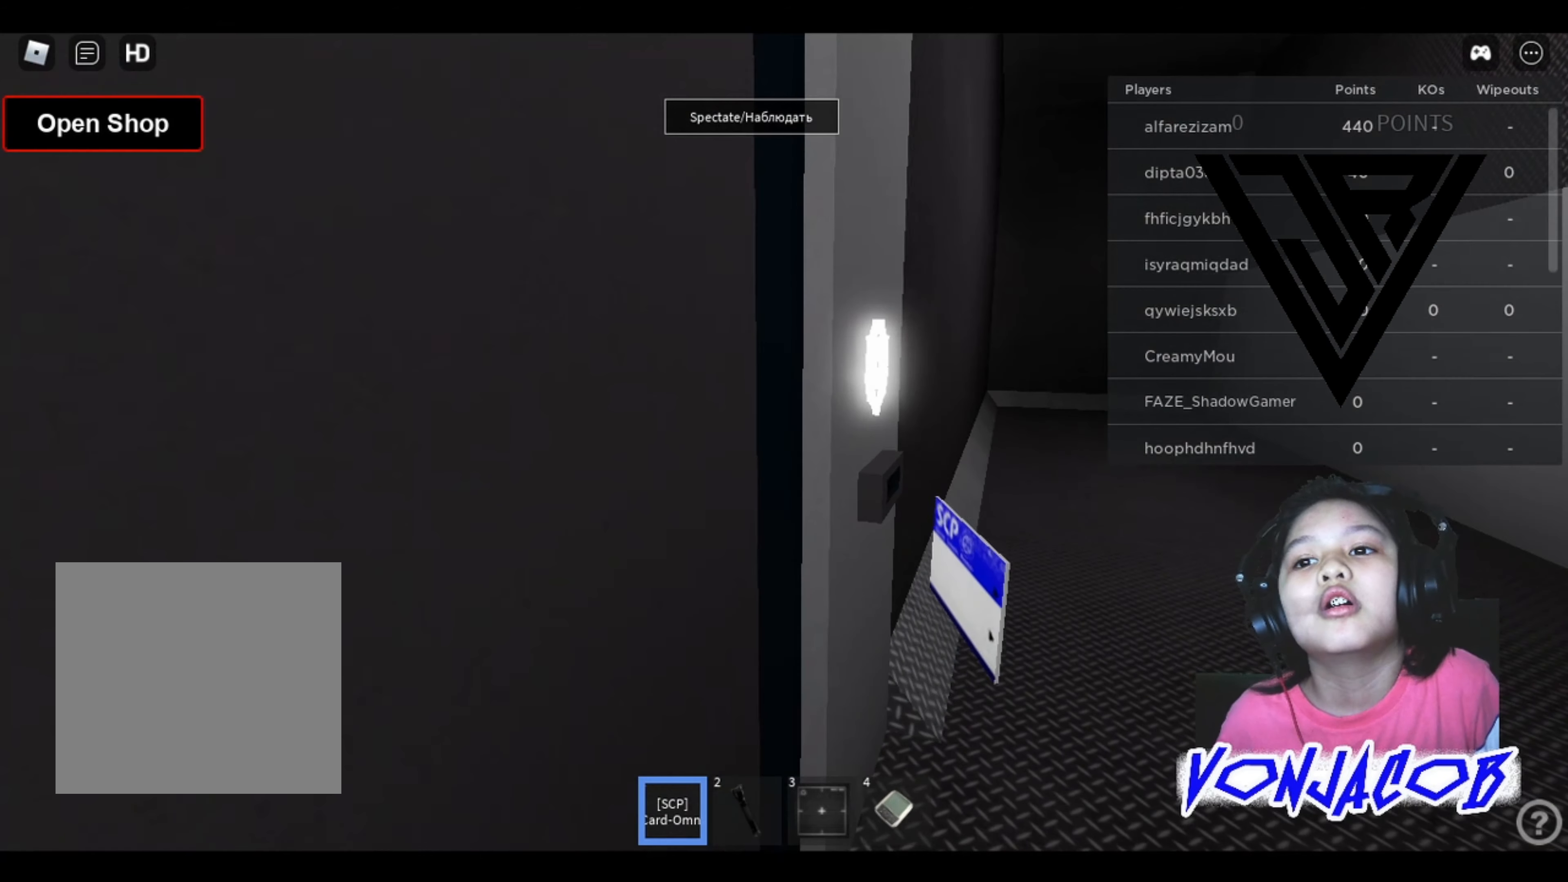
{"buttons": [], "left_stick": "center", "right_stick": "left", "events": [[66, "left_stick", "up"], [233, "left_stick", "center"], [366, "right_stick", "left"]]}
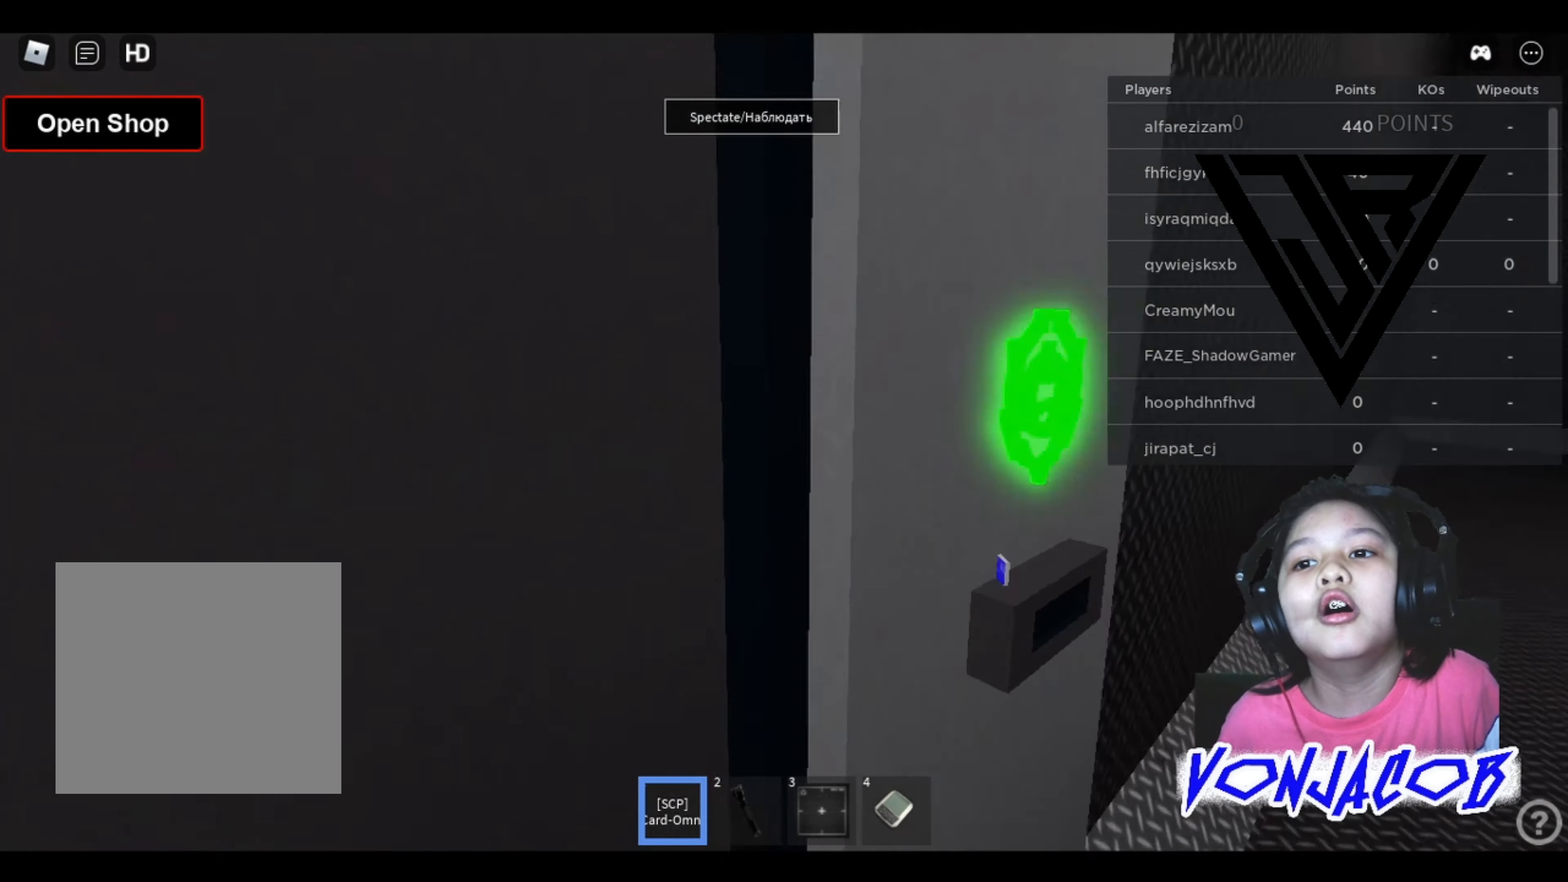
{"buttons": [], "left_stick": "center", "right_stick": "center", "events": [[133, "right_stick", "center"], [200, "left_stick", "up"], [333, "left_stick", "center"]]}
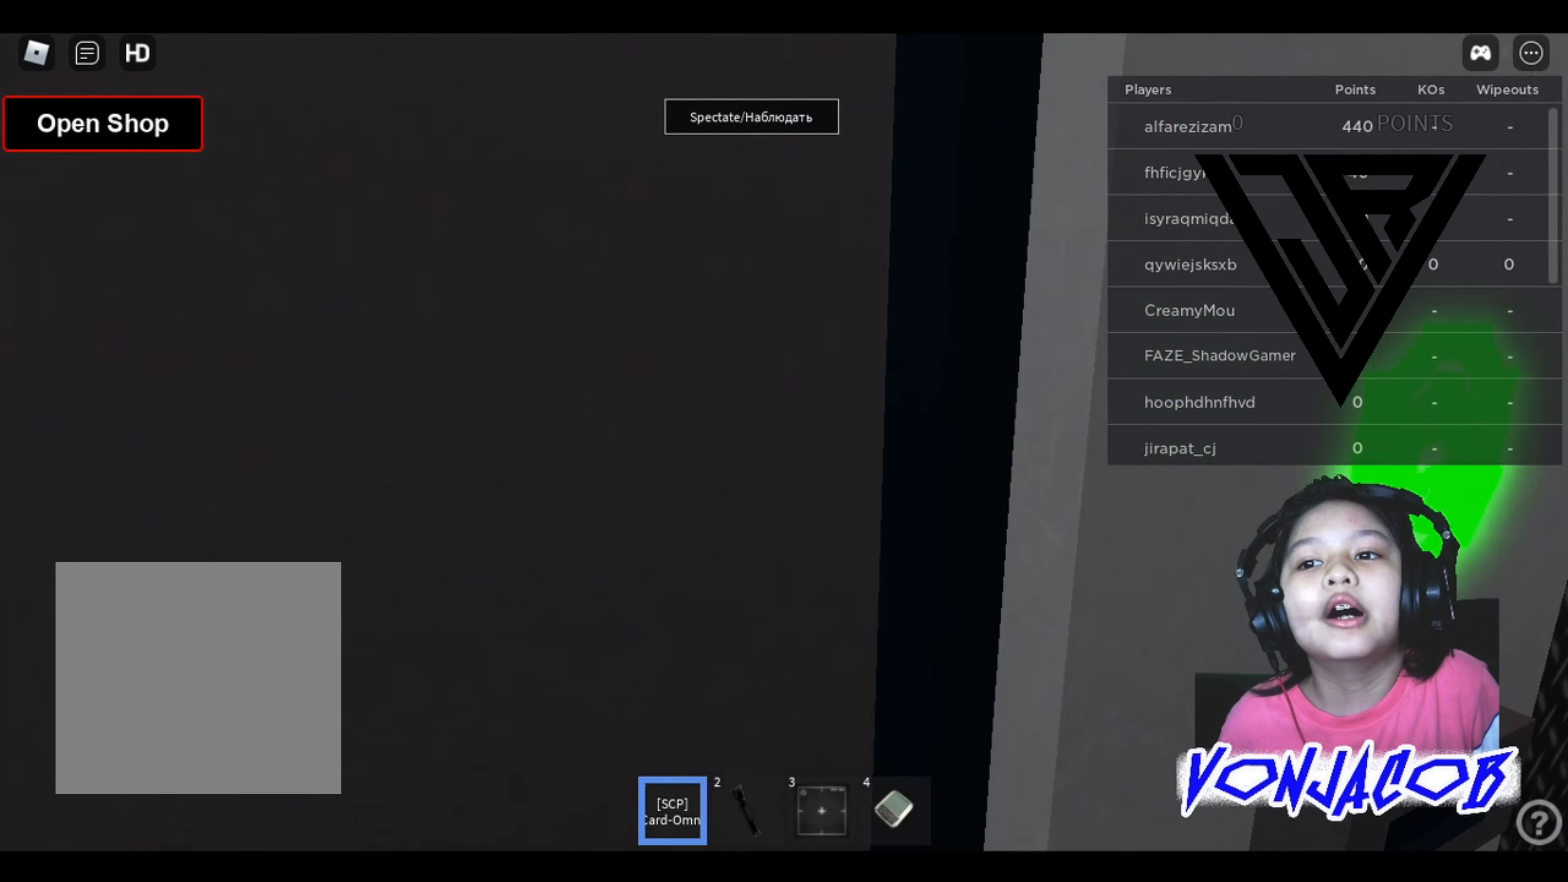
{"buttons": [], "left_stick": "up", "right_stick": "right", "events": [[33, "right_stick", "left"], [66, "left_stick", "down"], [200, "right_stick", "center"], [233, "left_stick", "up-left"], [400, "left_stick", "up"], [466, "right_stick", "right"]]}
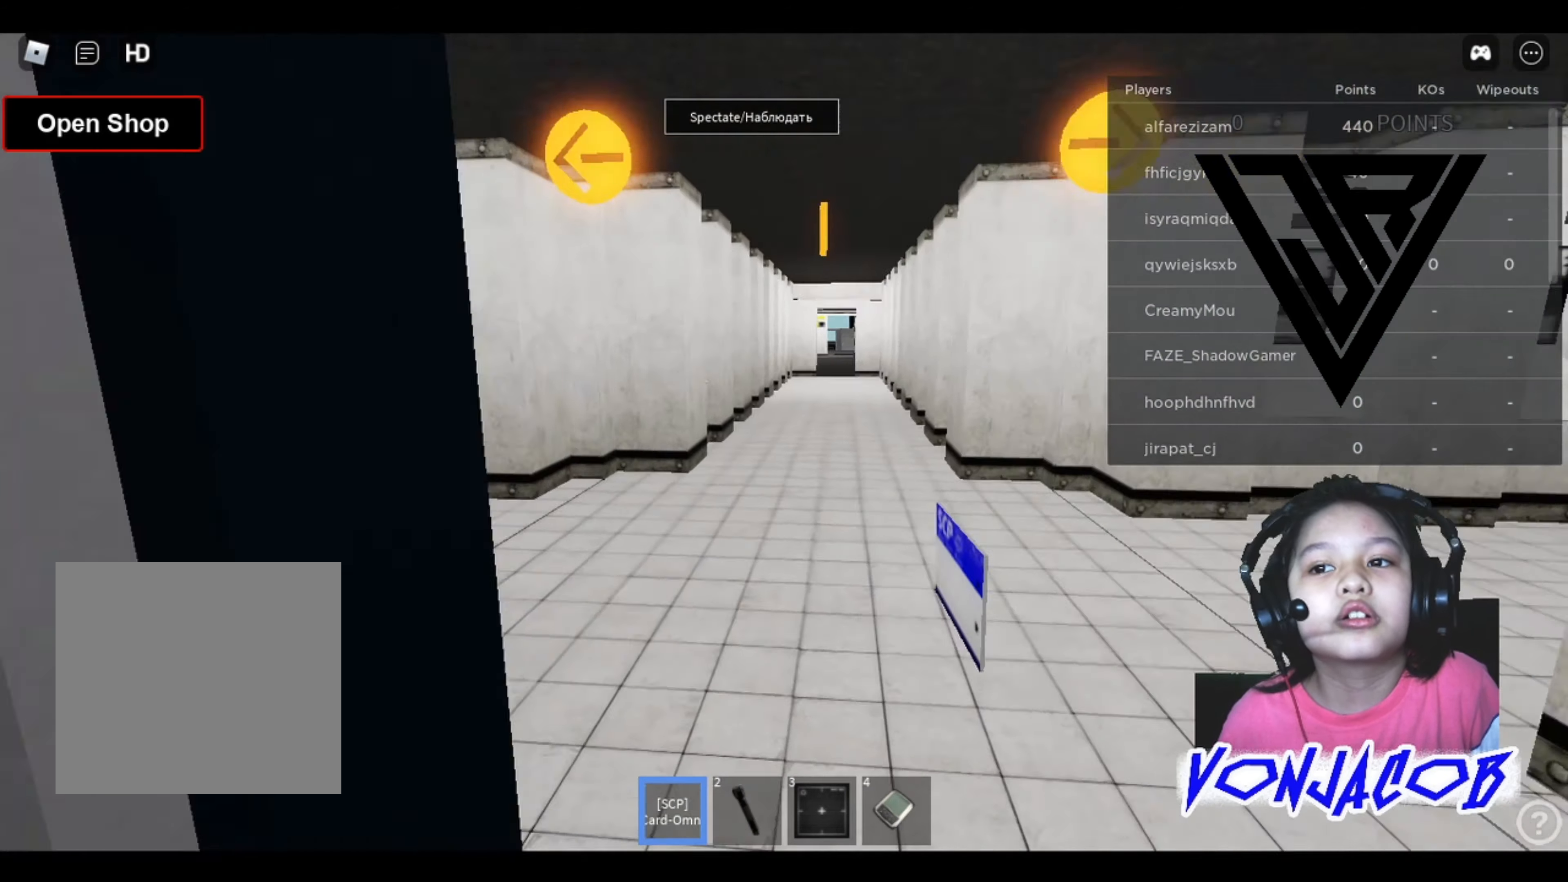
{"buttons": [], "left_stick": "up", "right_stick": "right", "events": [[233, "right_stick", "center"], [400, "right_stick", "right"]]}
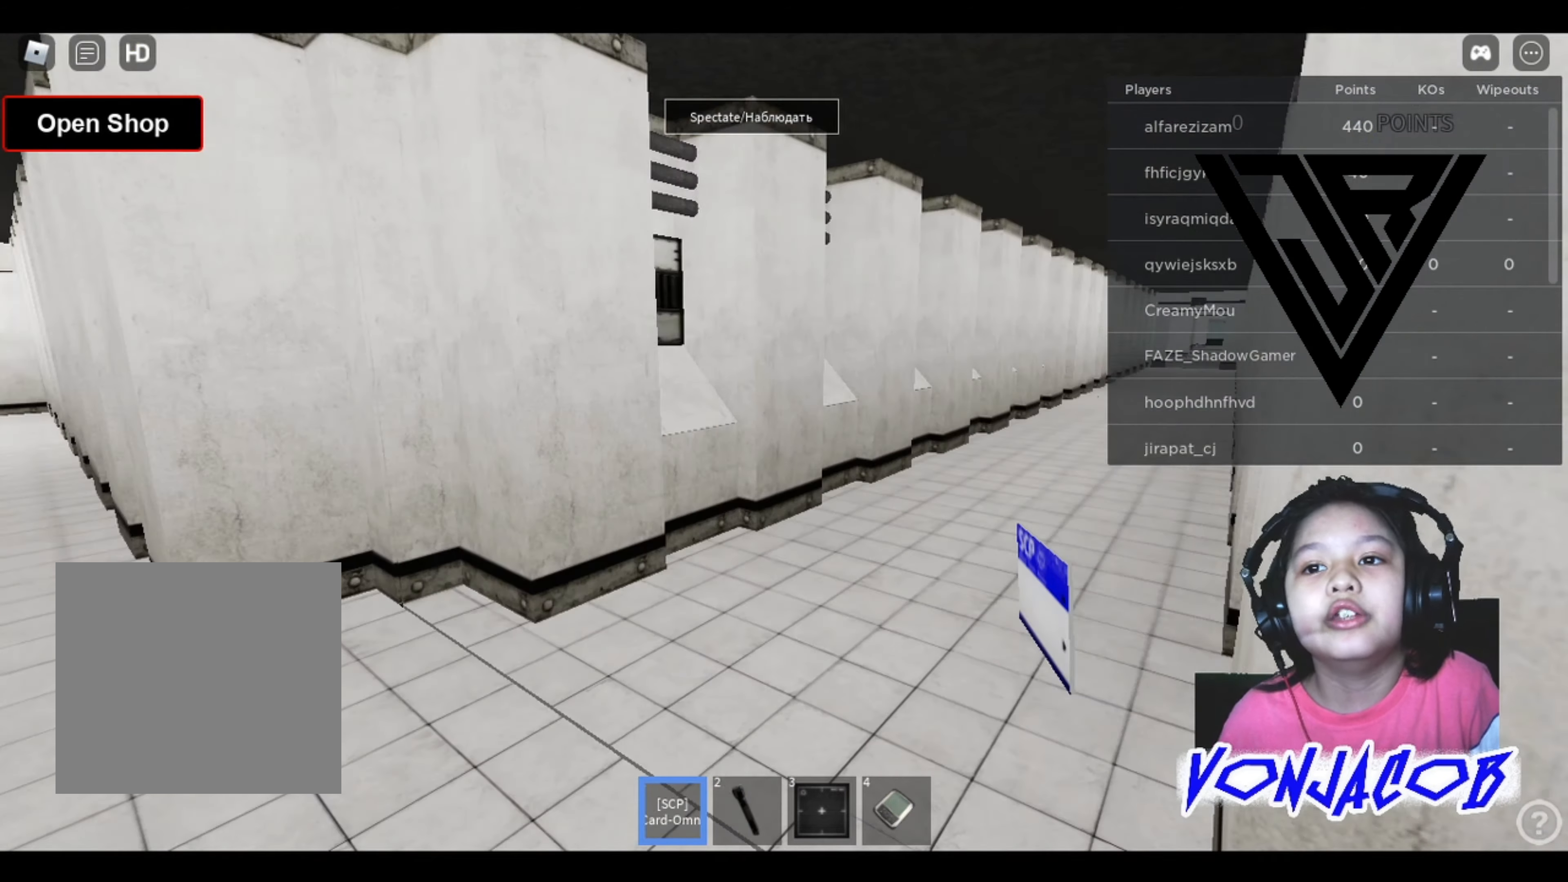
{"buttons": [], "left_stick": "up", "right_stick": "right", "events": [[66, "right_stick", "center"], [333, "right_stick", "right"]]}
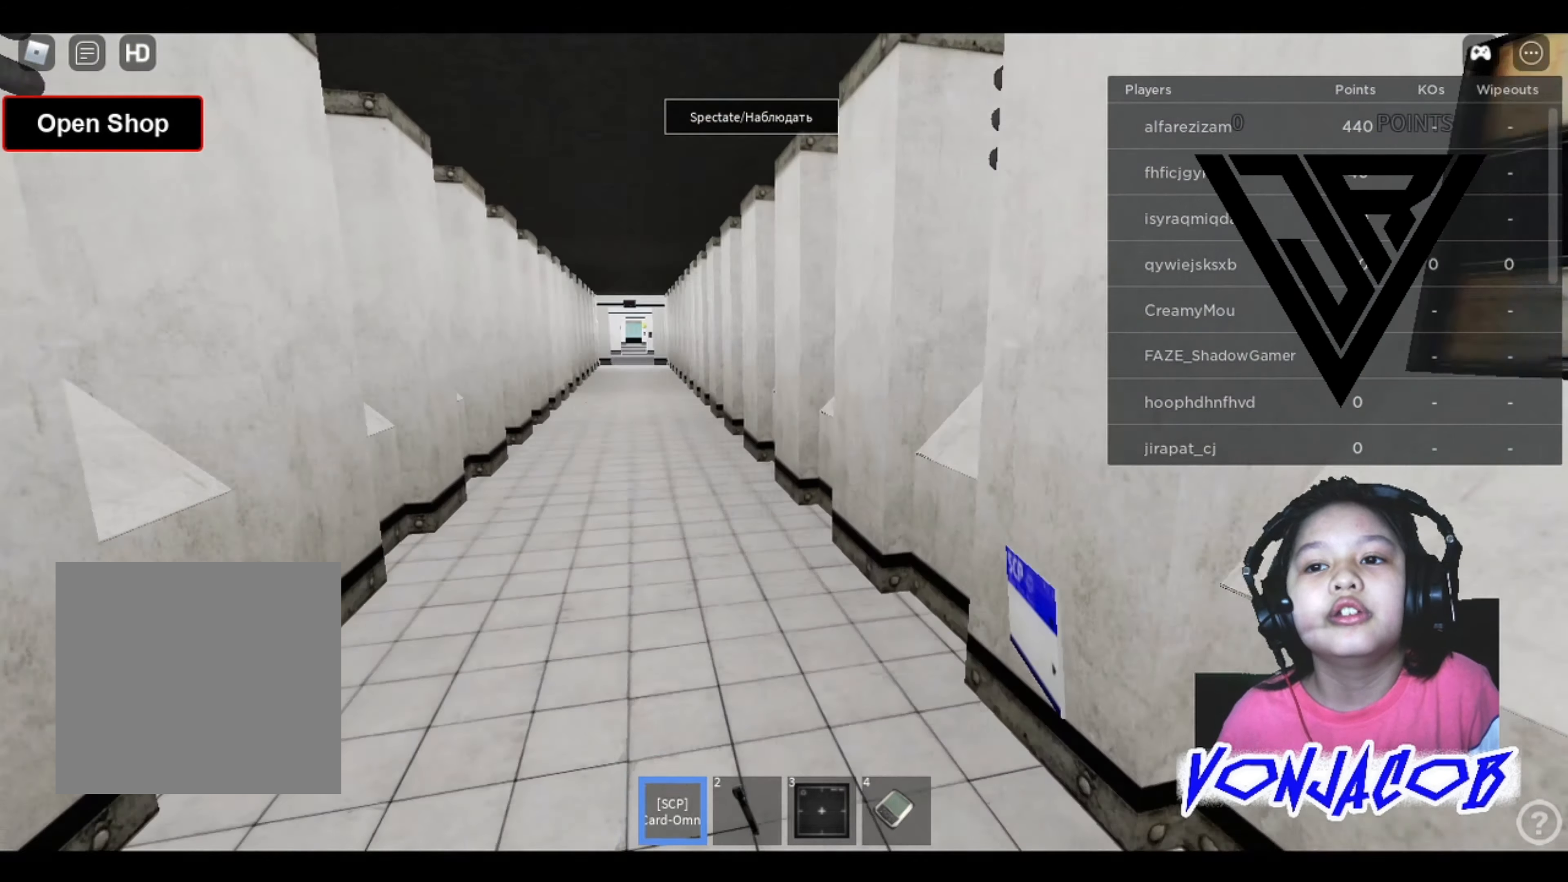
{"buttons": [], "left_stick": "up-left", "right_stick": "center", "events": [[66, "right_stick", "center"], [266, "right_stick", "right"], [366, "right_stick", "center"], [500, "left_stick", "up-left"]]}